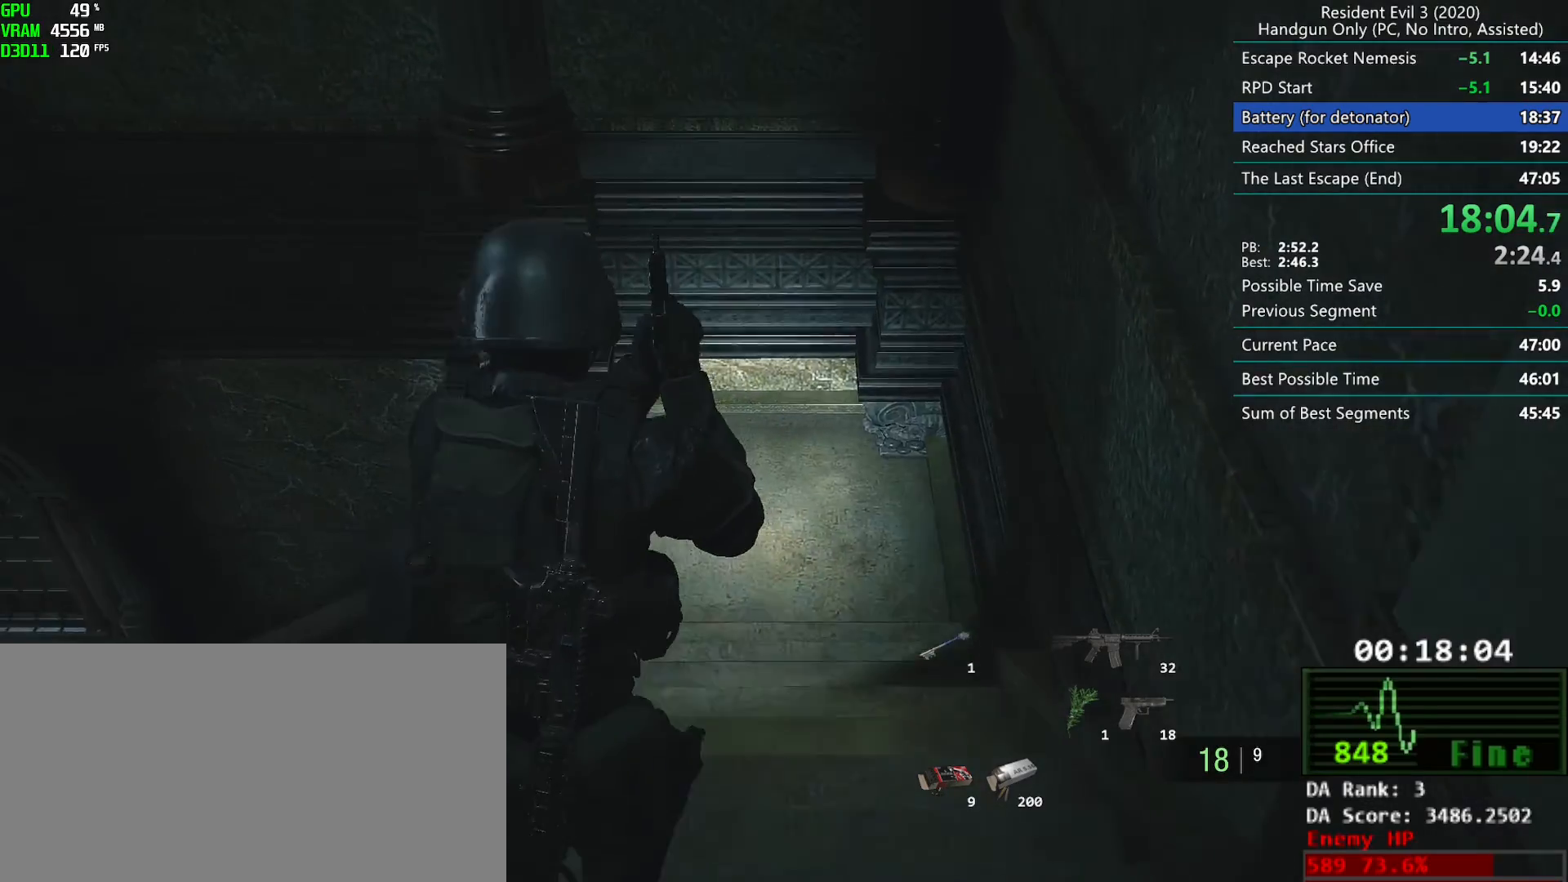
Gameplay with keyboard and mouse; each line is a JSON object with the keys and mouse buttons held at the frame after it. "events" lists presses ("down") and releases ("up") of "alt", "d", "f", "g", "h", "r", "s", "t", "w", "mouse_left", "mouse_wheel", "mouse_right", "mouse_mb4" and "mouse_mb5" between this image and that frame as [ms after this image, input, new state], when the widget could be followed in between. "mouse_left", "mouse_wheel", "mouse_right", "mouse_mb4", "mouse_mb5" = the "left", "wheel", "right", "mb4", "mb5" buttons of the "mouse" list. No other keys are recorded. "wheel" means that the mouse wheel is clicked or scrolled. Mouse movement is not recorded. Not read: e.
{"keys": ["r"], "mouse": [], "events": [[167, "mouse_left", "down"], [233, "mouse_left", "up"]]}
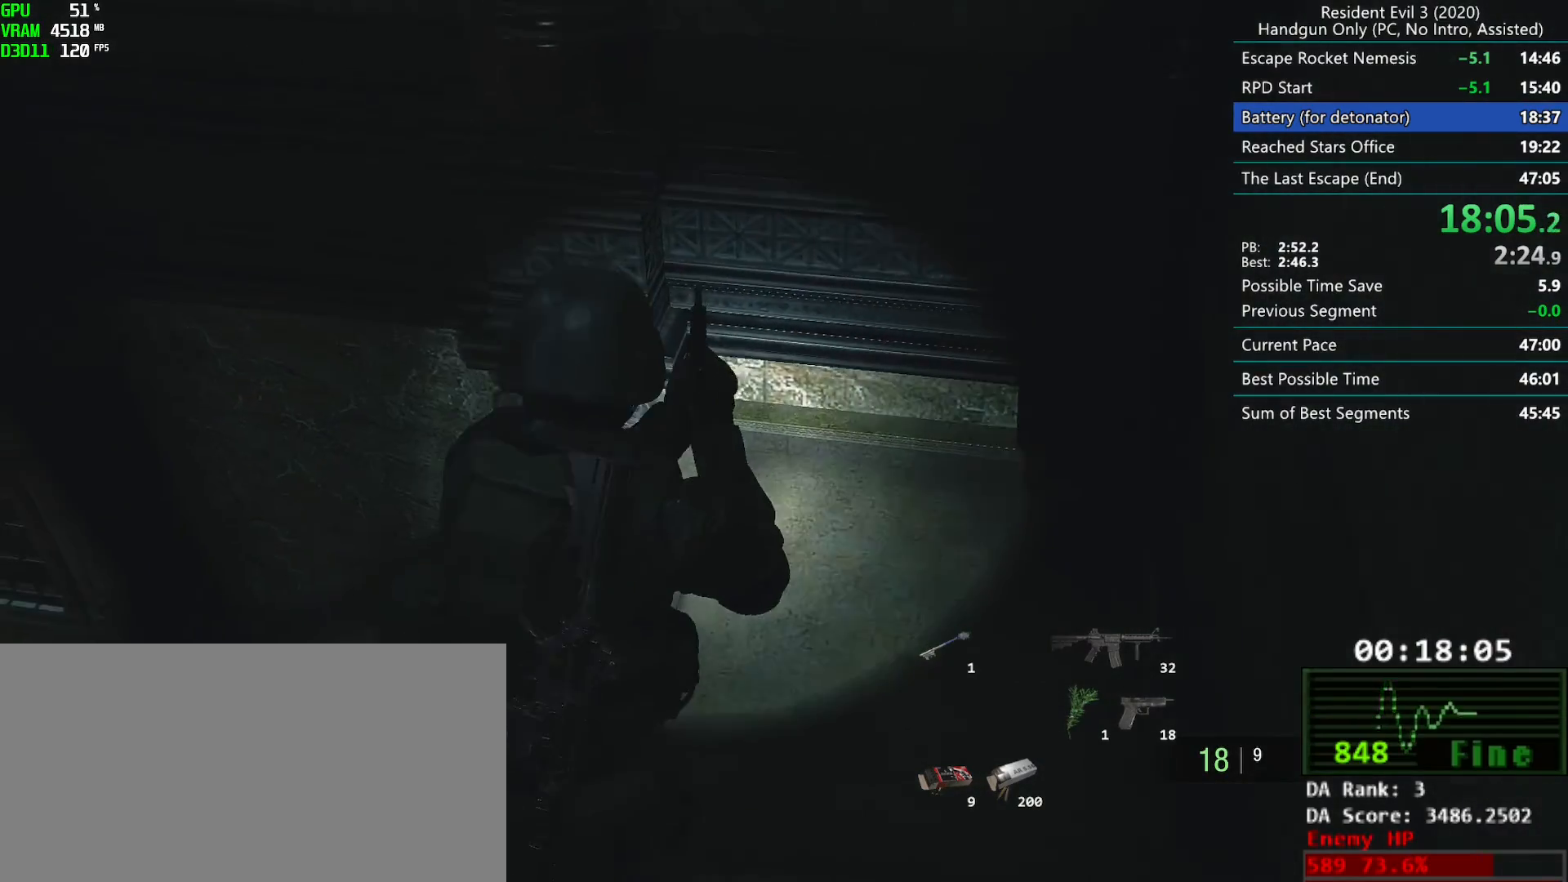
{"keys": ["r"], "mouse": [], "events": [[217, "mouse_left", "down"], [283, "mouse_left", "up"]]}
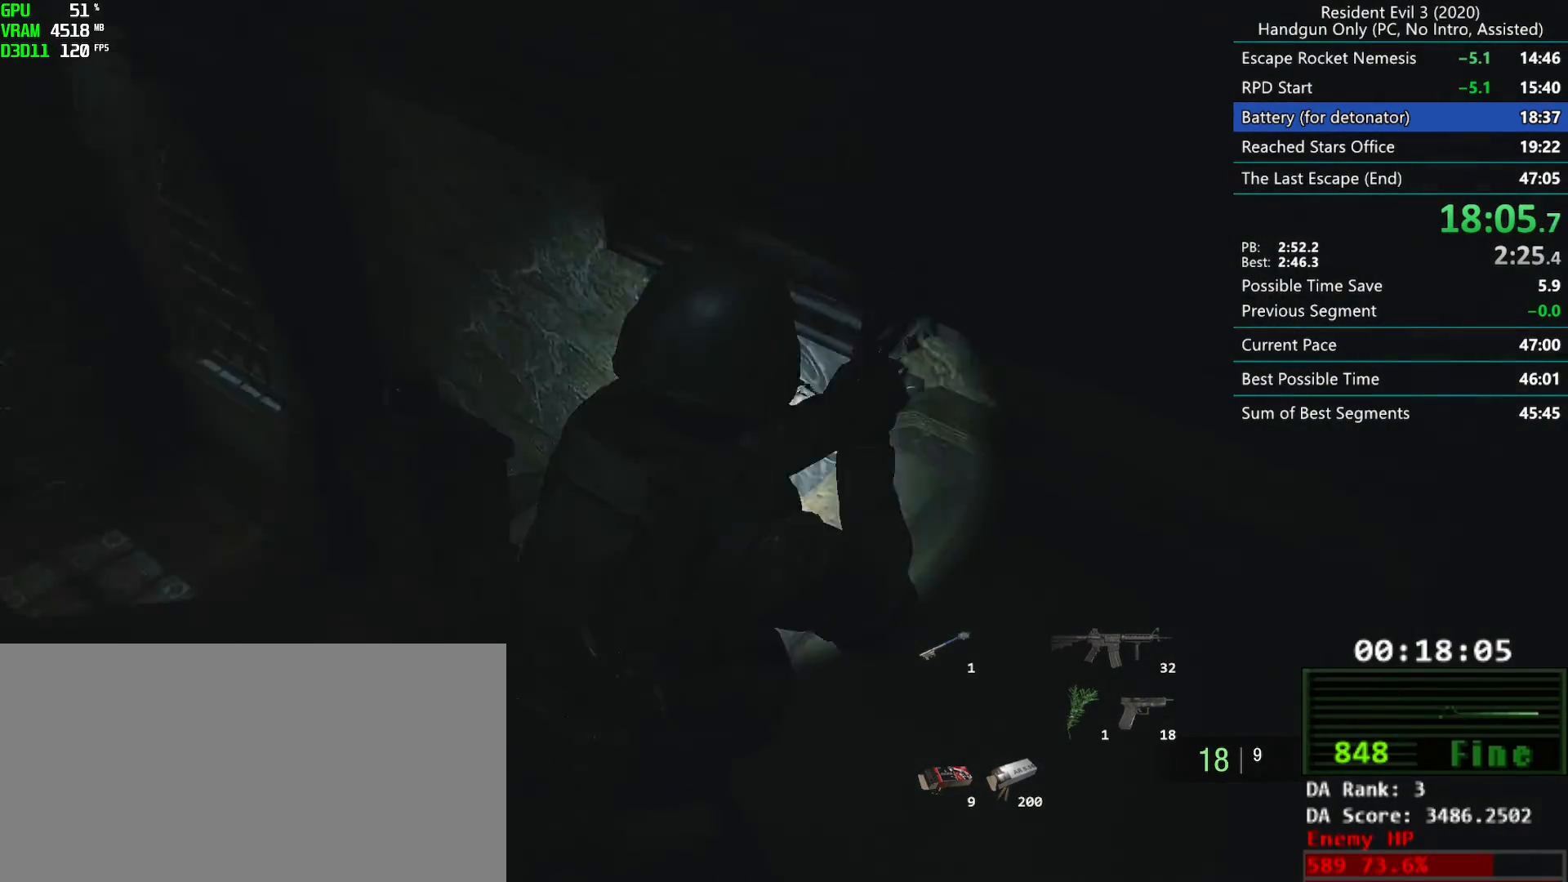
{"keys": ["r"], "mouse": [], "events": [[200, "mouse_left", "down"], [283, "mouse_left", "up"]]}
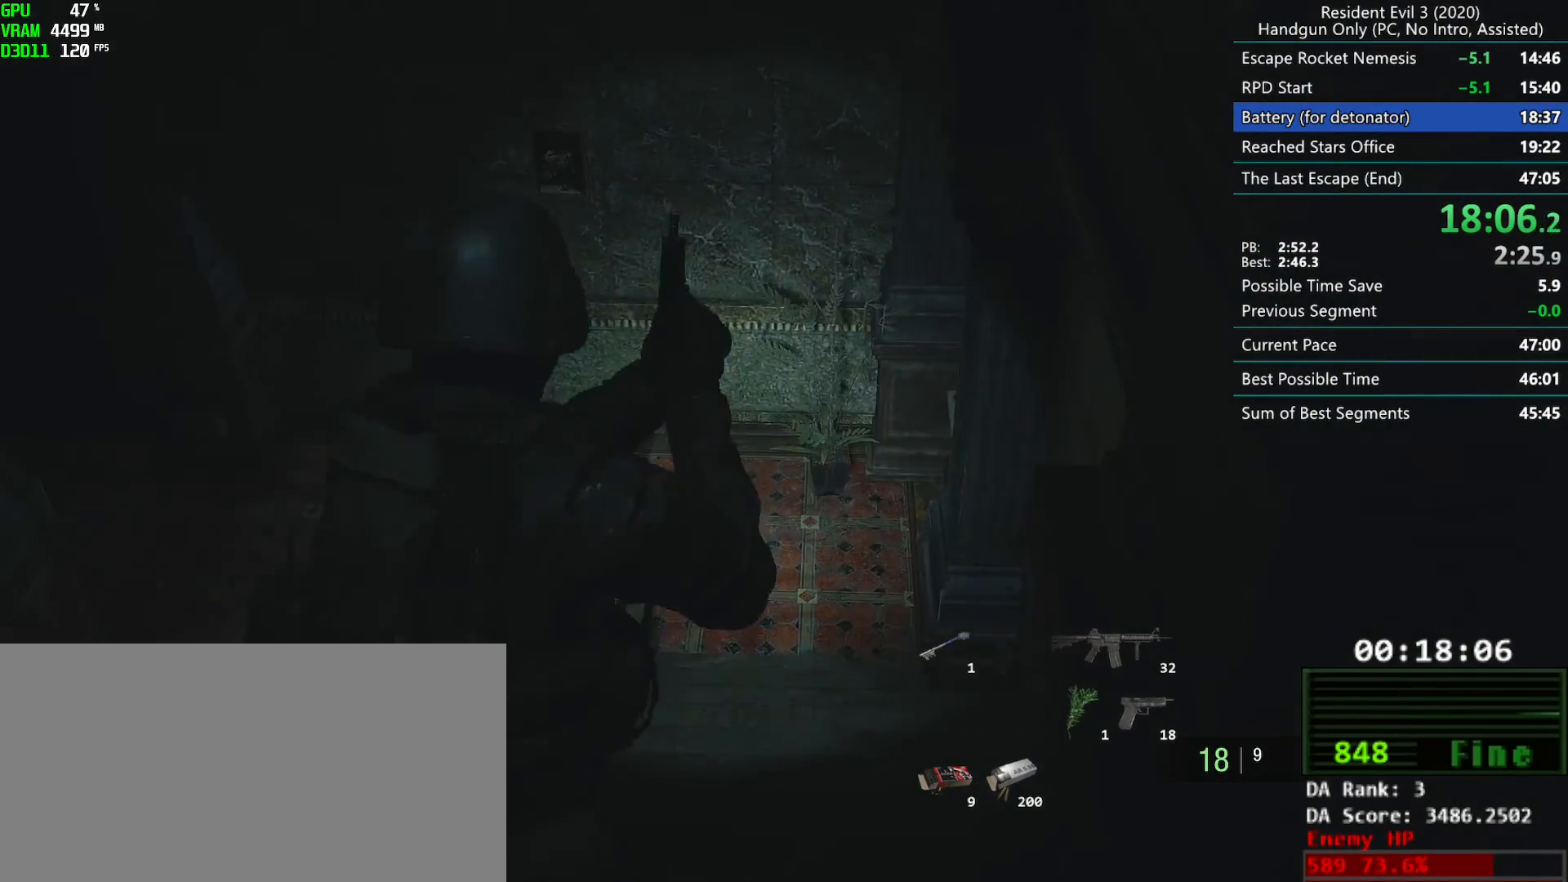
{"keys": ["r"], "mouse": [], "events": [[333, "mouse_left", "down"], [400, "mouse_left", "up"]]}
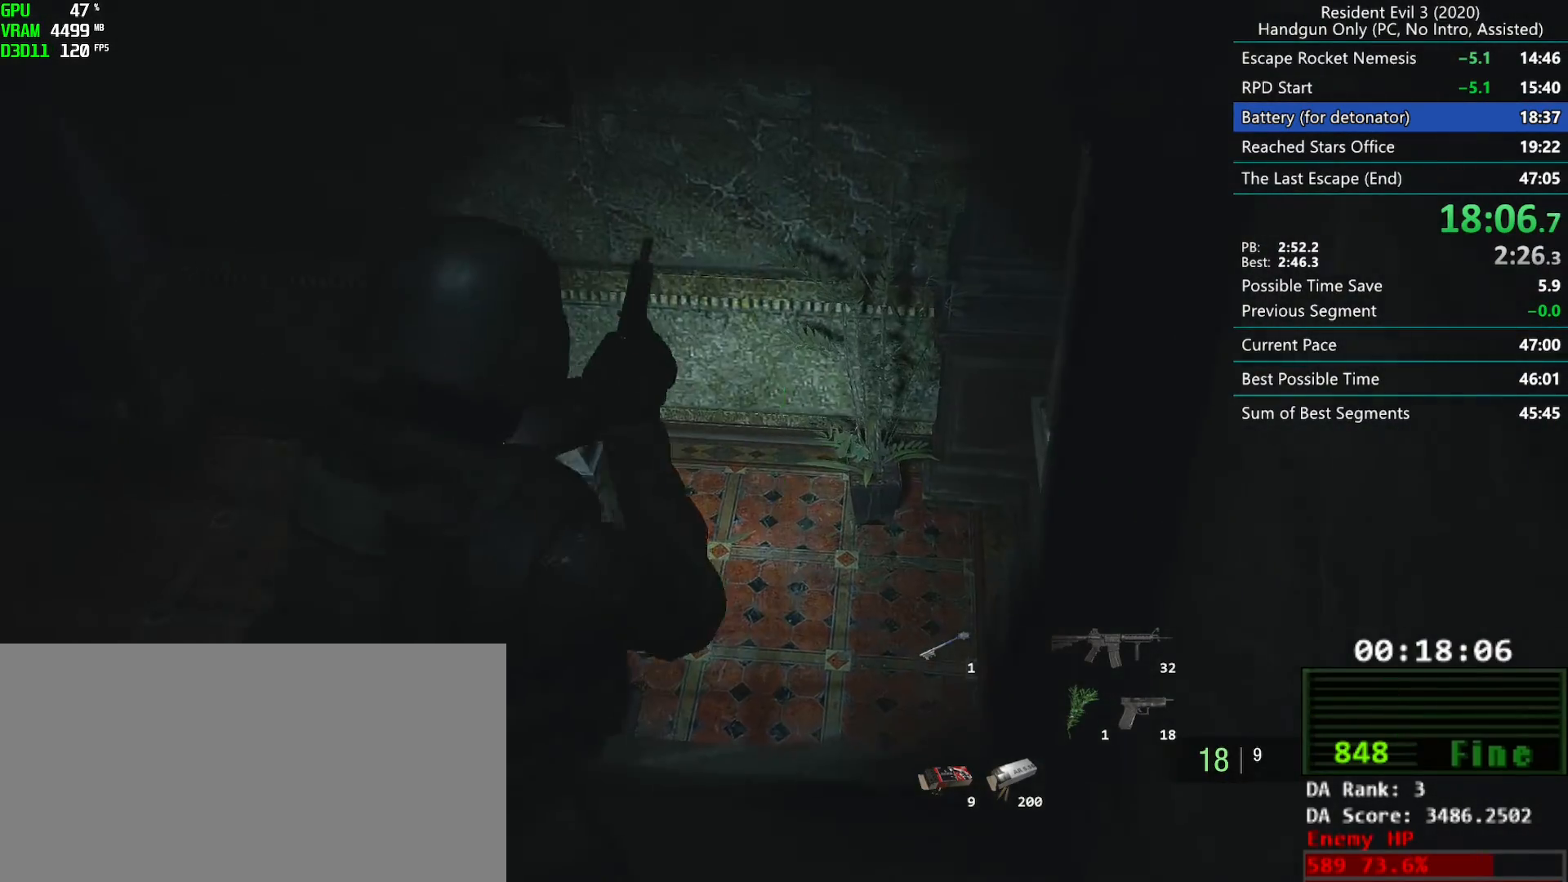
{"keys": ["r"], "mouse": [], "events": [[433, "mouse_left", "down"], [500, "mouse_left", "up"]]}
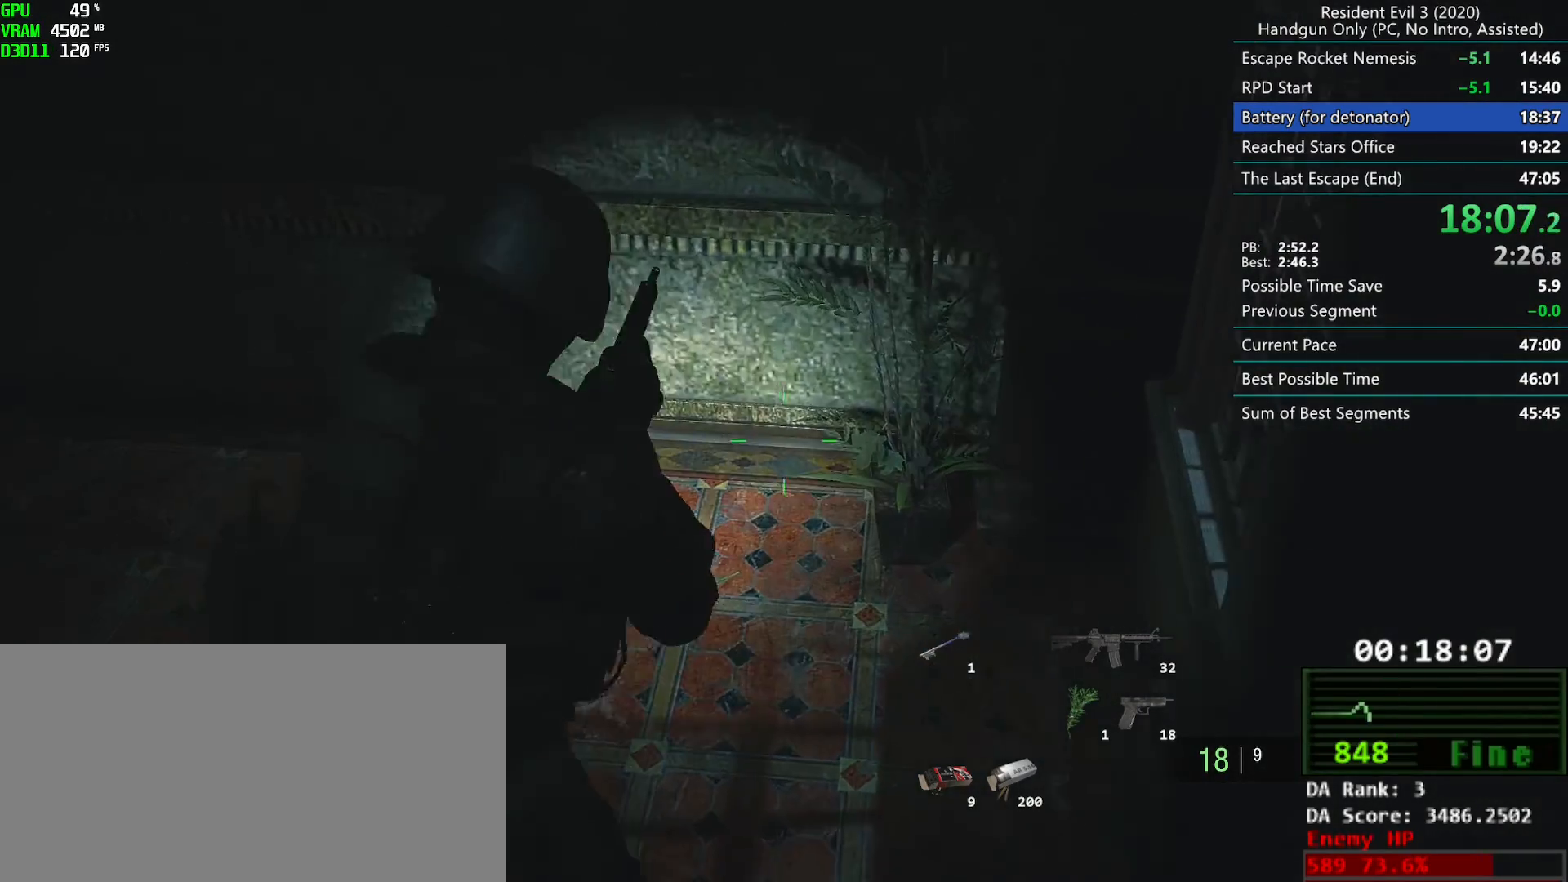
{"keys": ["r"], "mouse": [], "events": []}
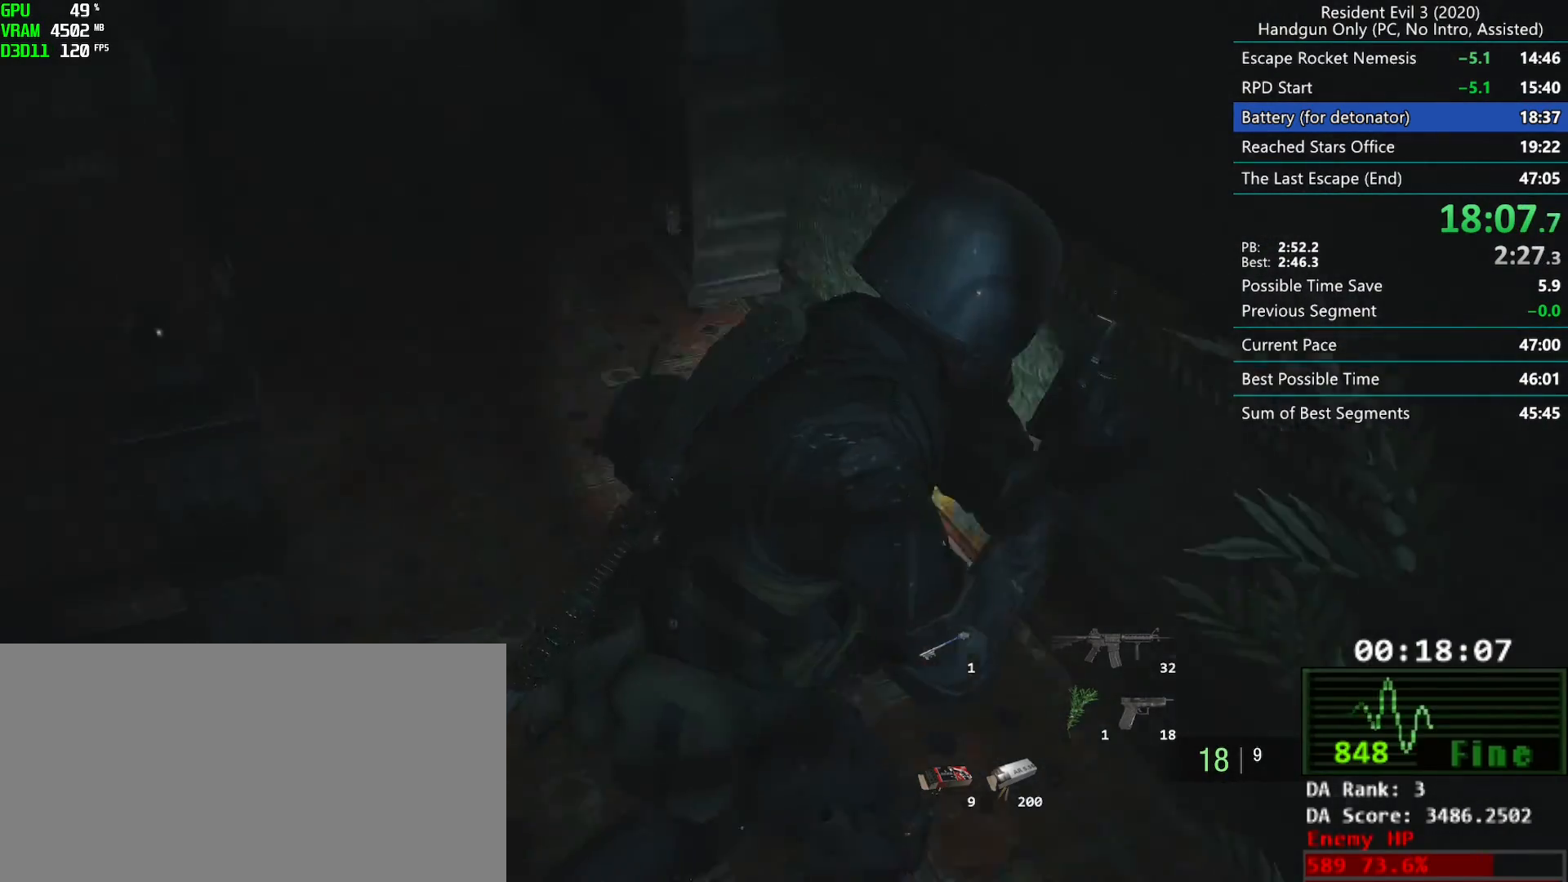
{"keys": ["r"], "mouse": [], "events": [[33, "mouse_left", "down"], [133, "mouse_left", "up"]]}
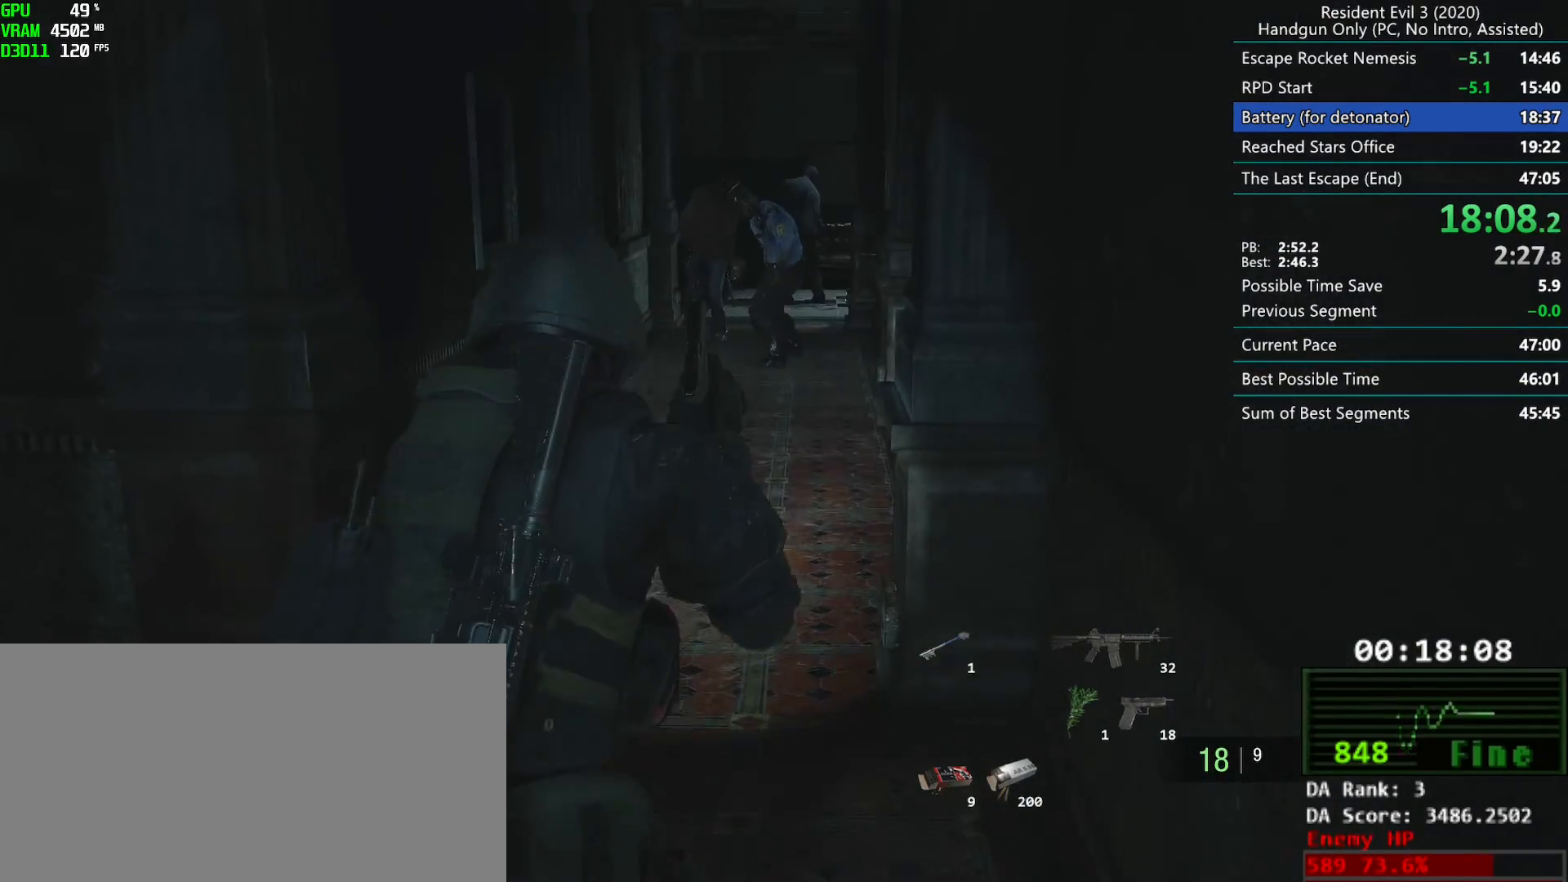
{"keys": ["r"], "mouse": [], "events": []}
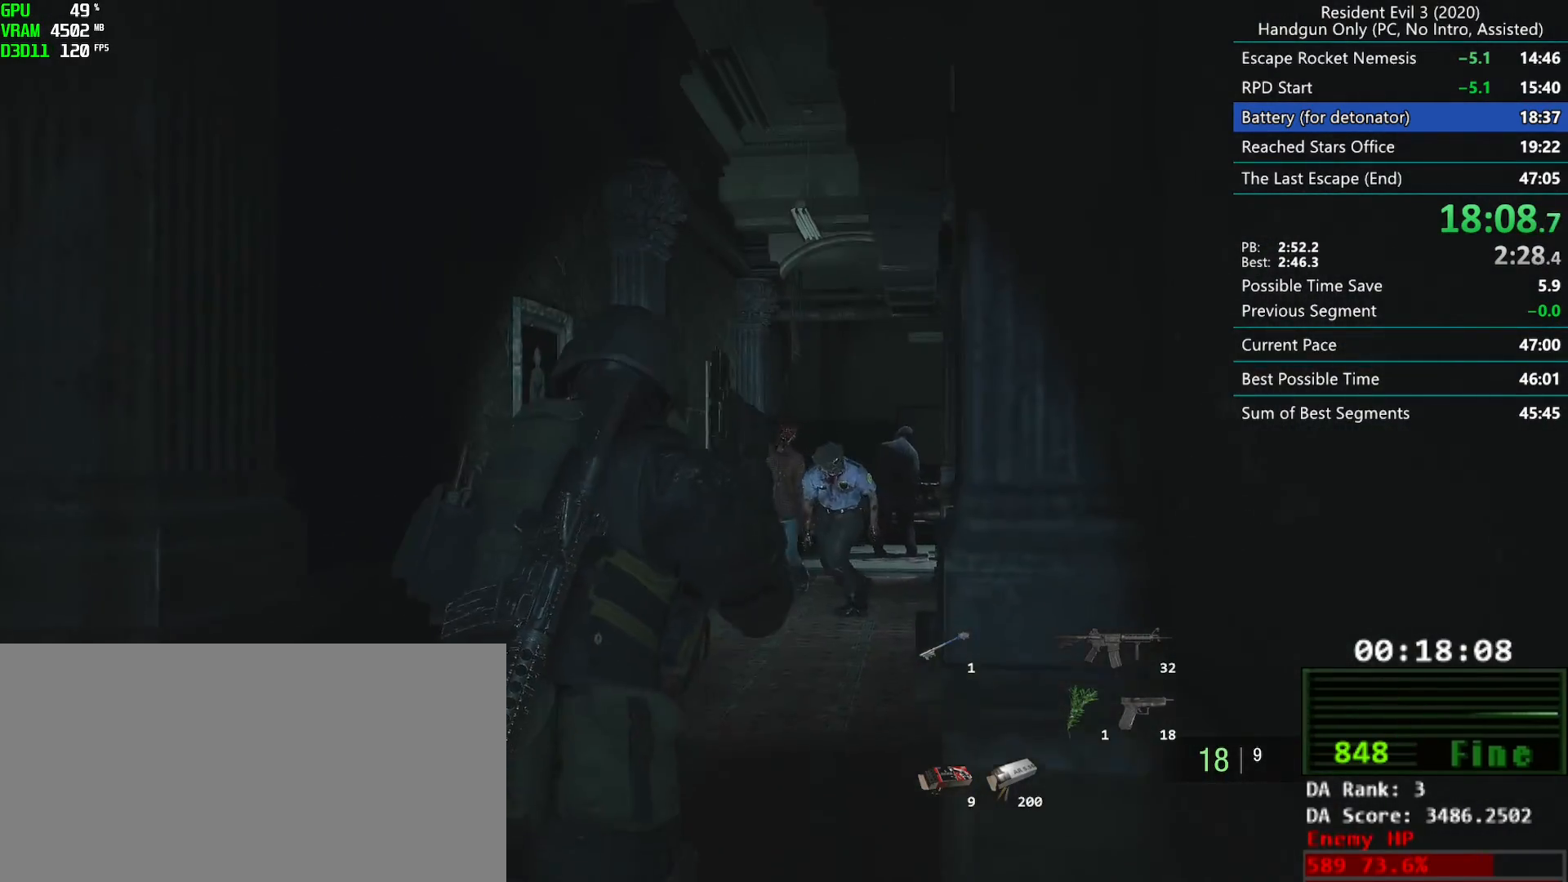
{"keys": ["r"], "mouse": ["left"], "events": [[483, "mouse_left", "down"]]}
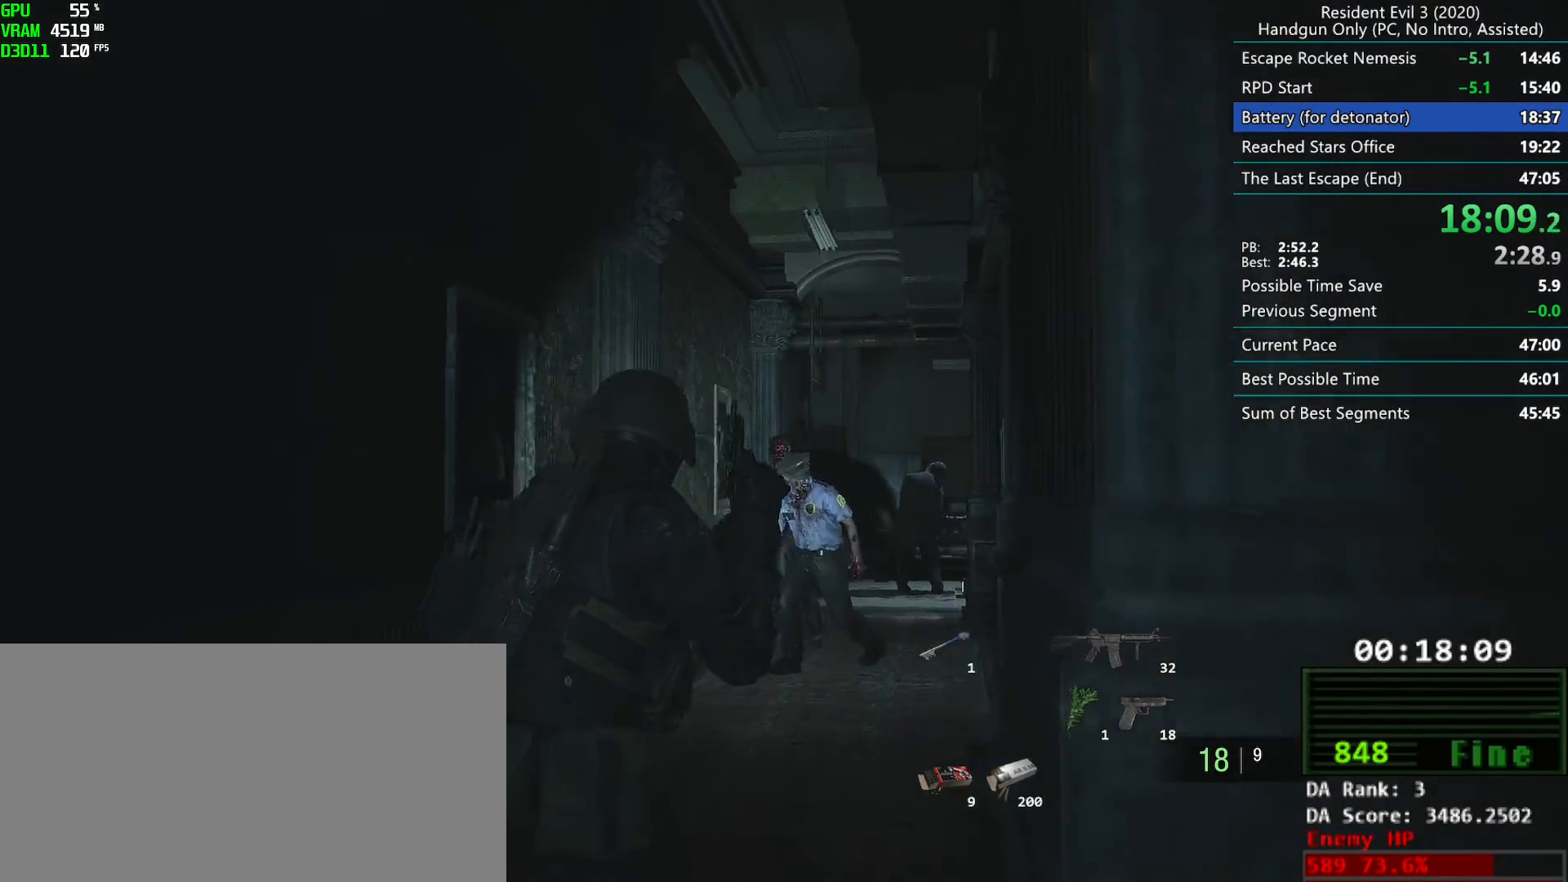
{"keys": ["r"], "mouse": ["left"], "events": []}
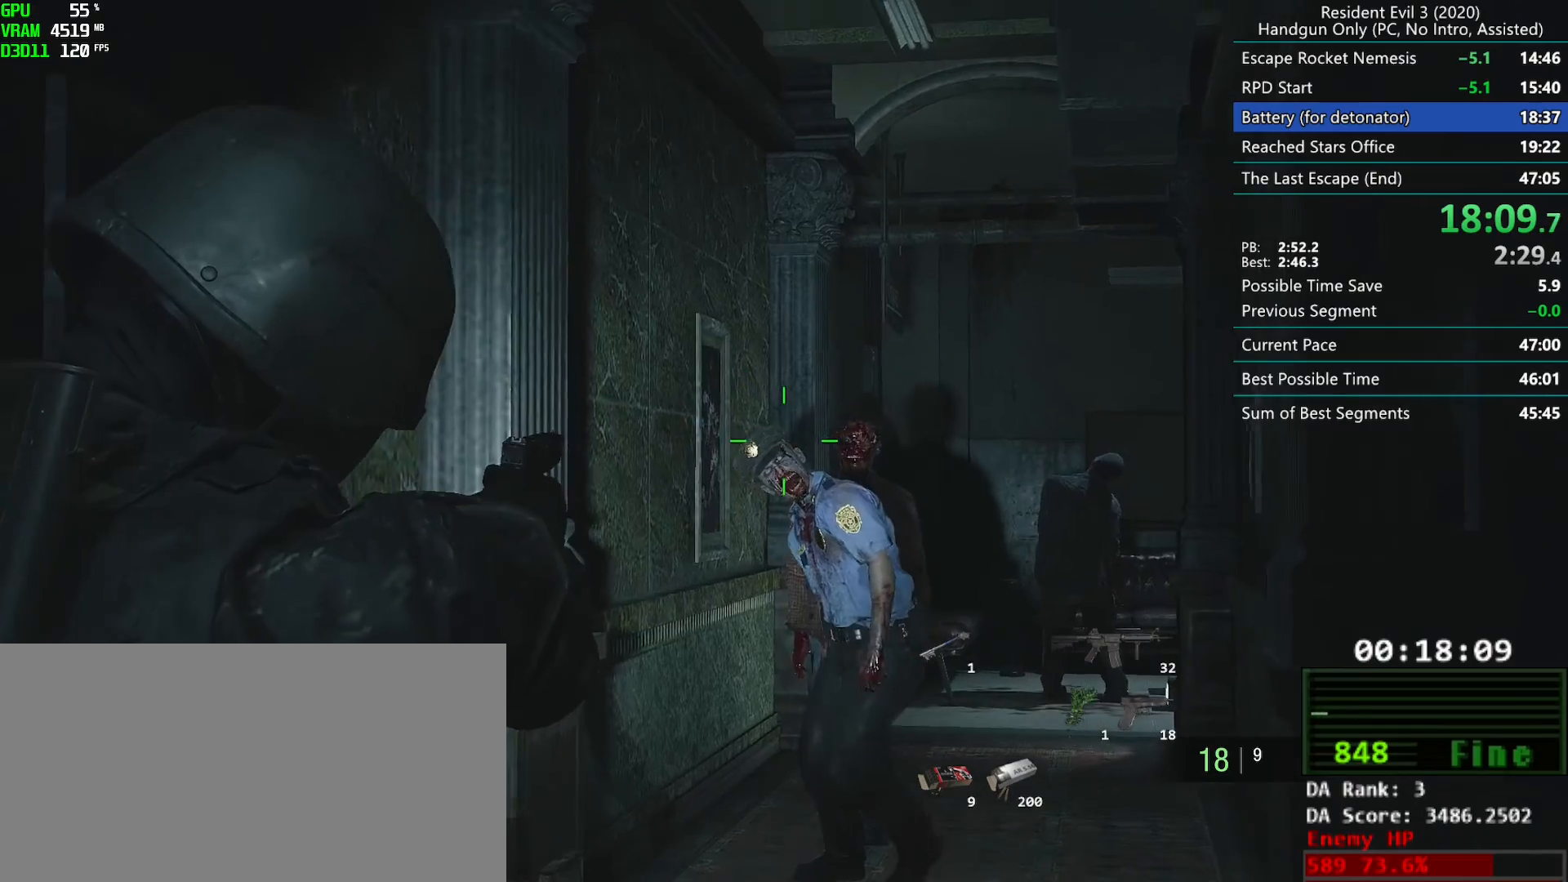
{"keys": ["r"], "mouse": ["left"], "events": [[100, "mouse_right", "down"], [233, "mouse_right", "up"]]}
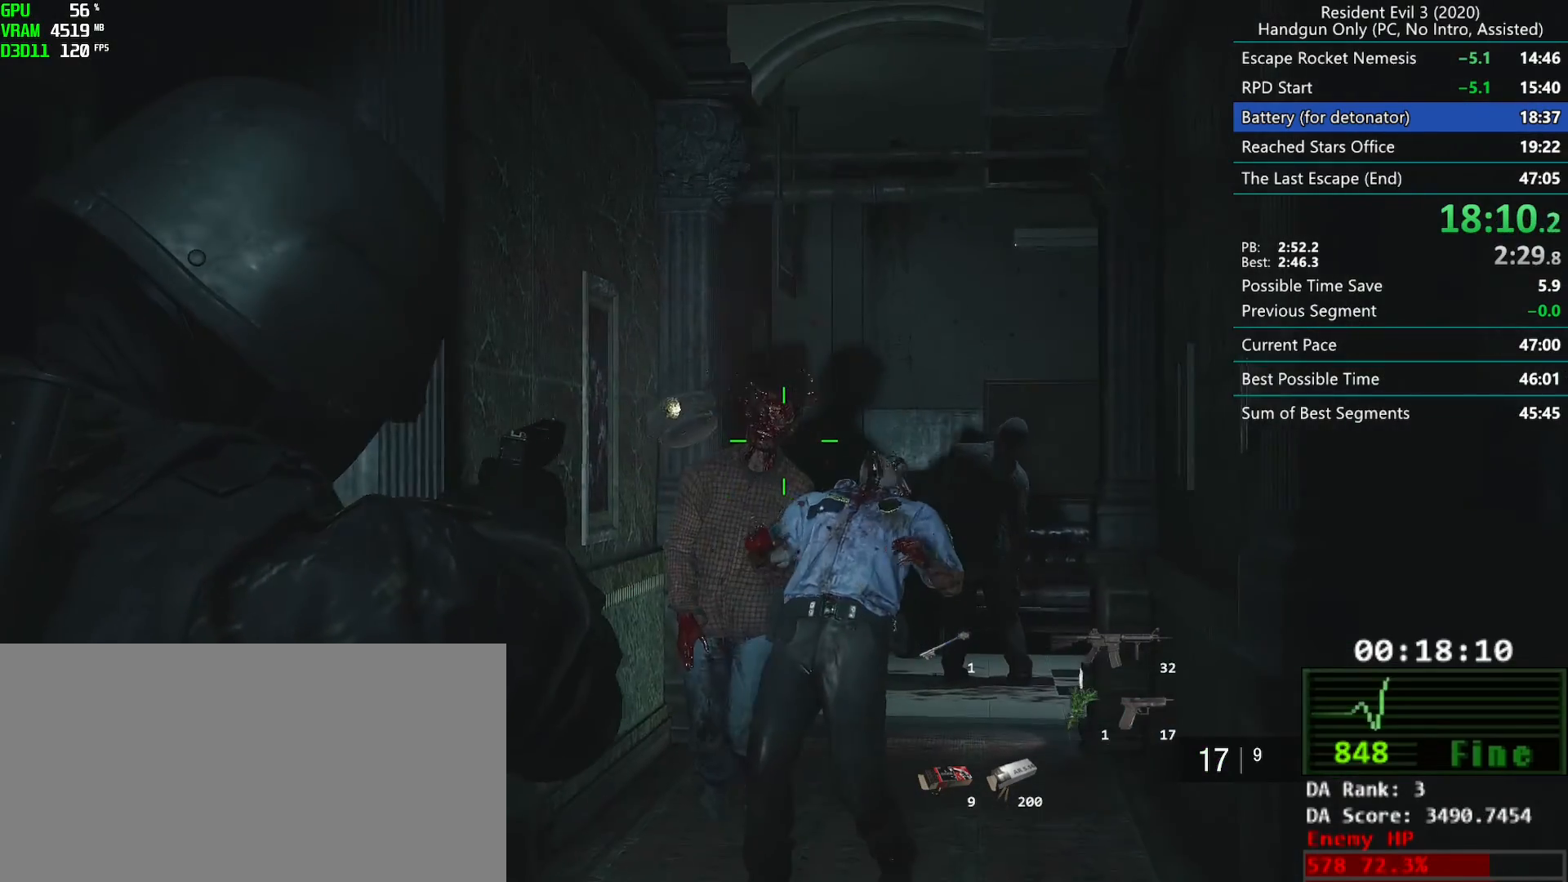
{"keys": ["r"], "mouse": ["left"], "events": [[350, "mouse_right", "down"], [500, "mouse_right", "up"]]}
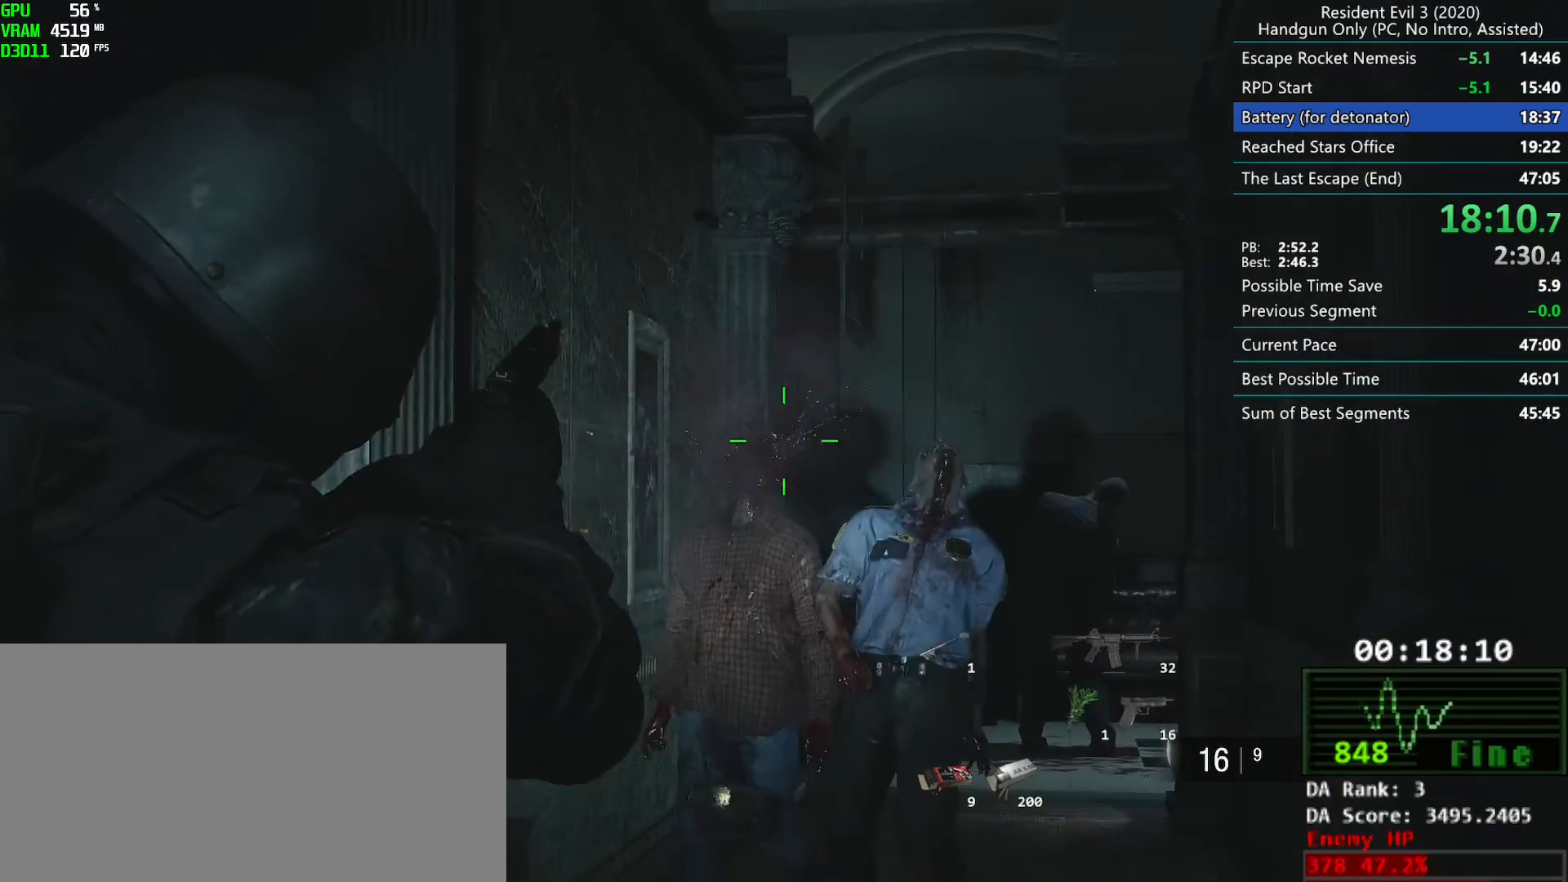
{"keys": ["r"], "mouse": ["left", "right"], "events": [[500, "mouse_right", "down"]]}
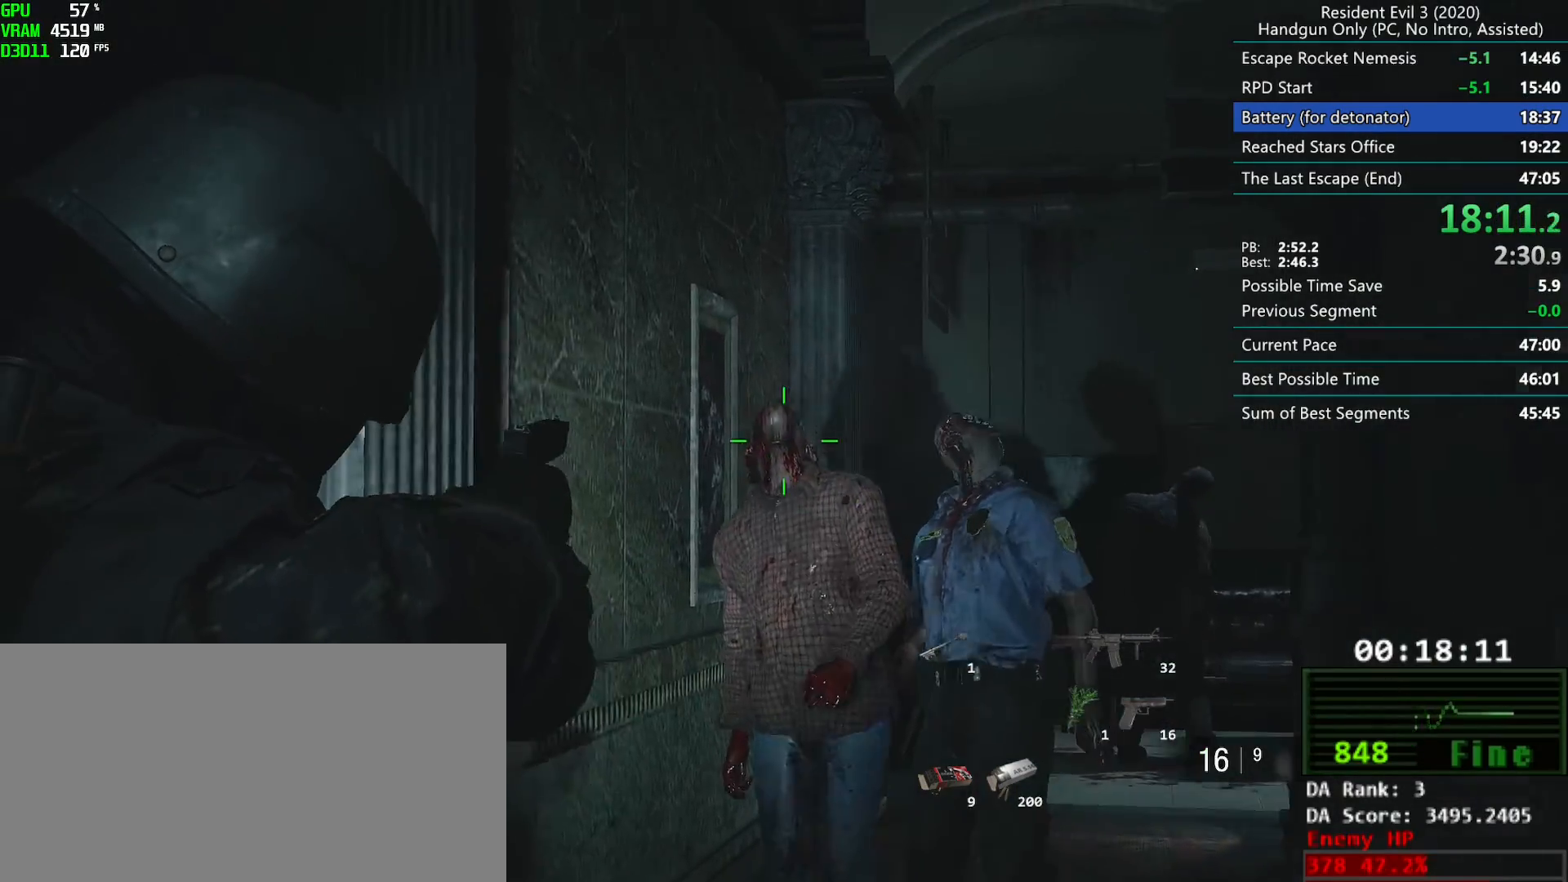
{"keys": [], "mouse": [], "events": [[50, "r", "up"], [117, "mouse_right", "up"], [317, "mouse_left", "up"]]}
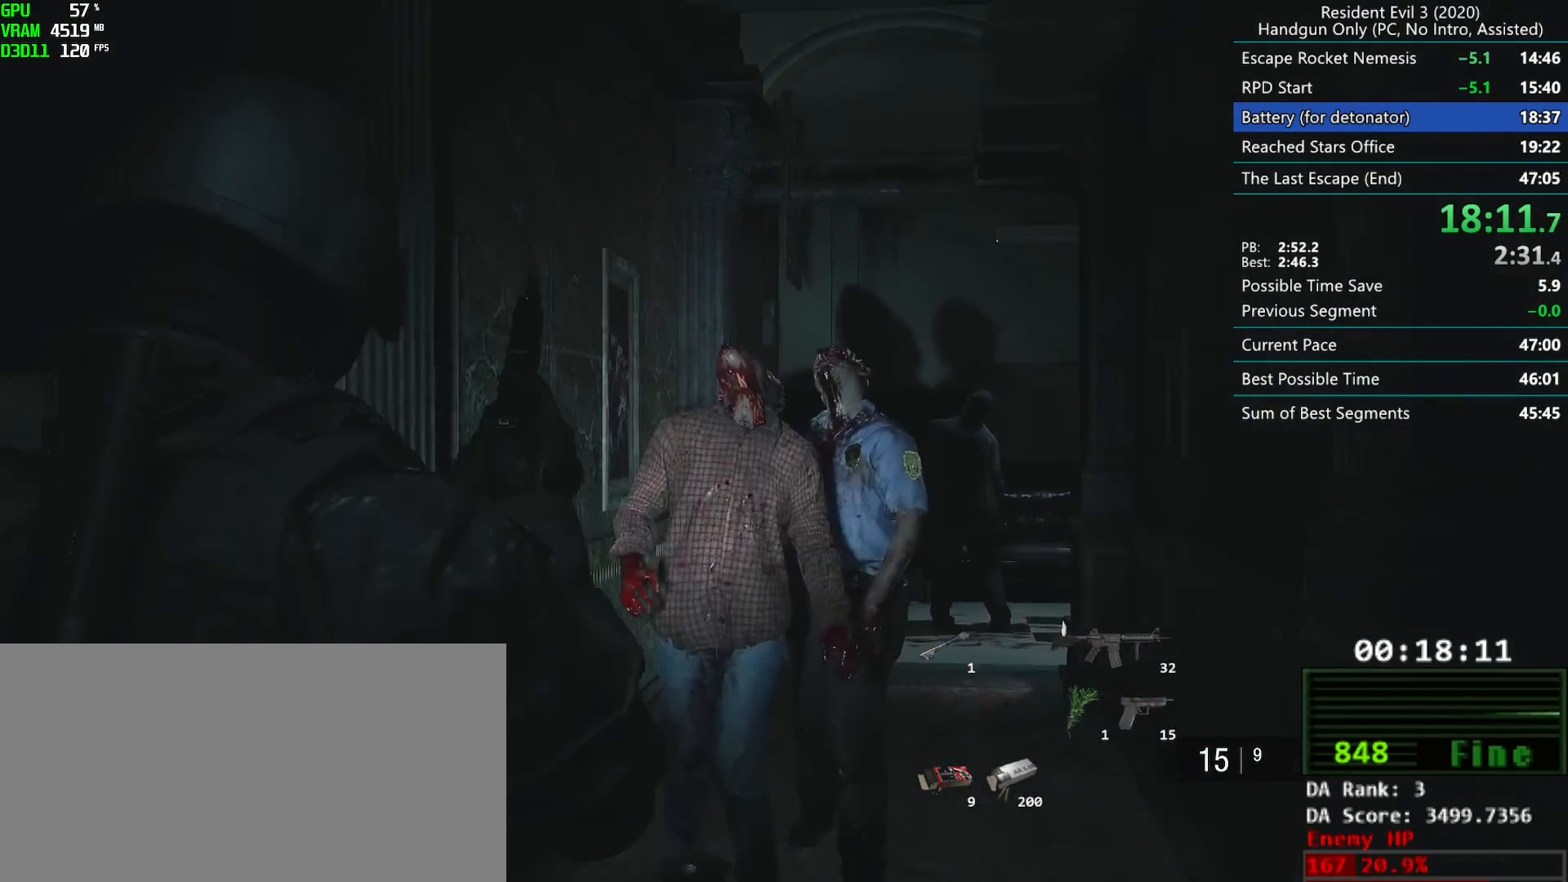
{"keys": [], "mouse": ["left", "right"], "events": [[117, "mouse_left", "down"], [500, "mouse_right", "down"]]}
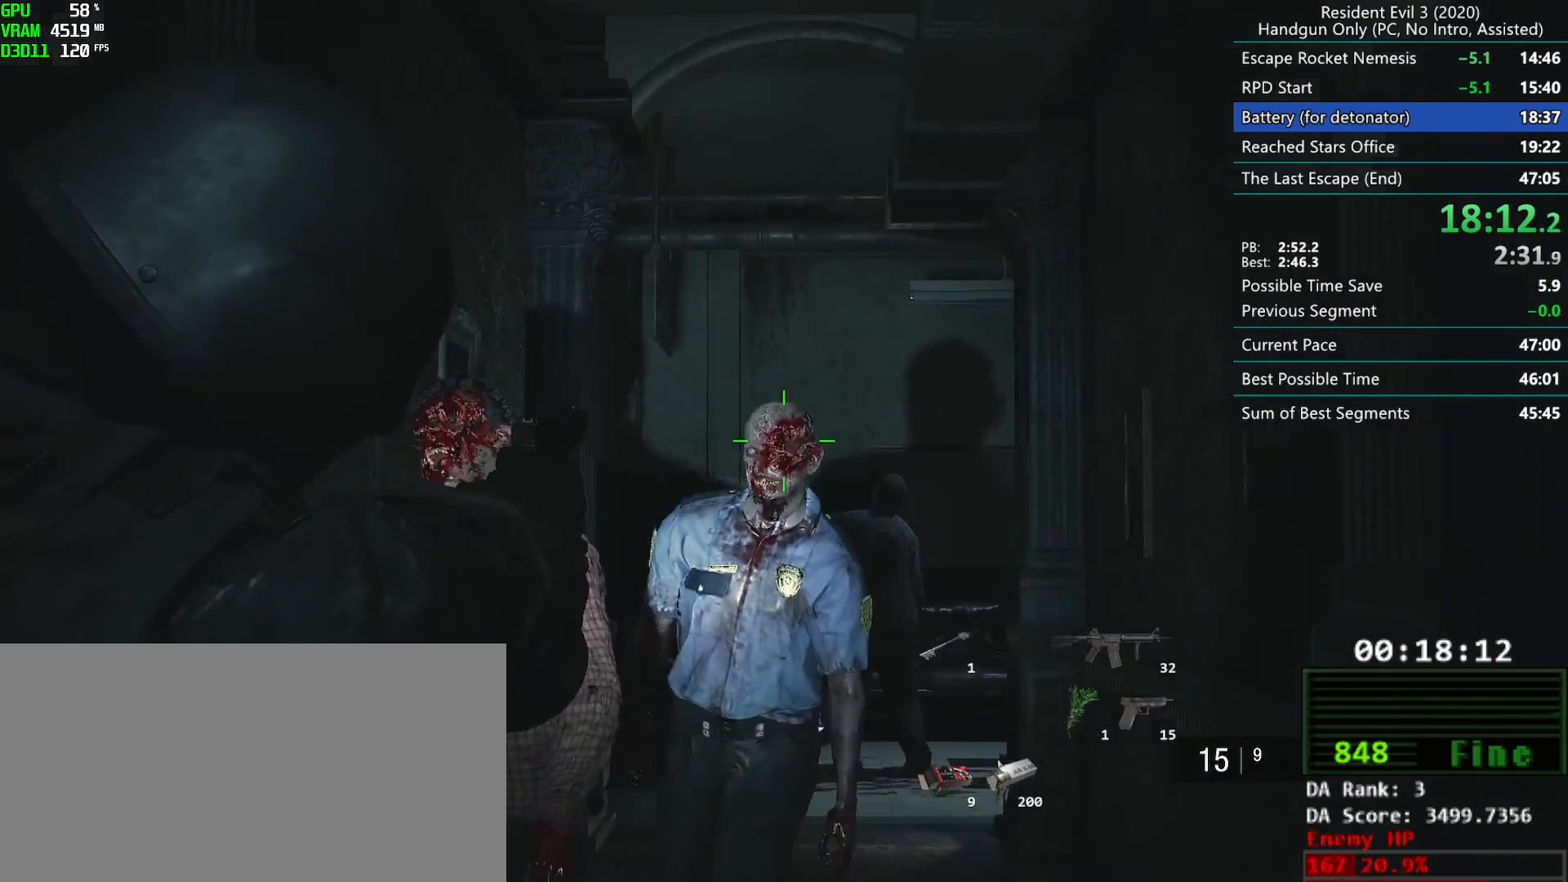
{"keys": [], "mouse": ["left"], "events": [[100, "mouse_right", "up"]]}
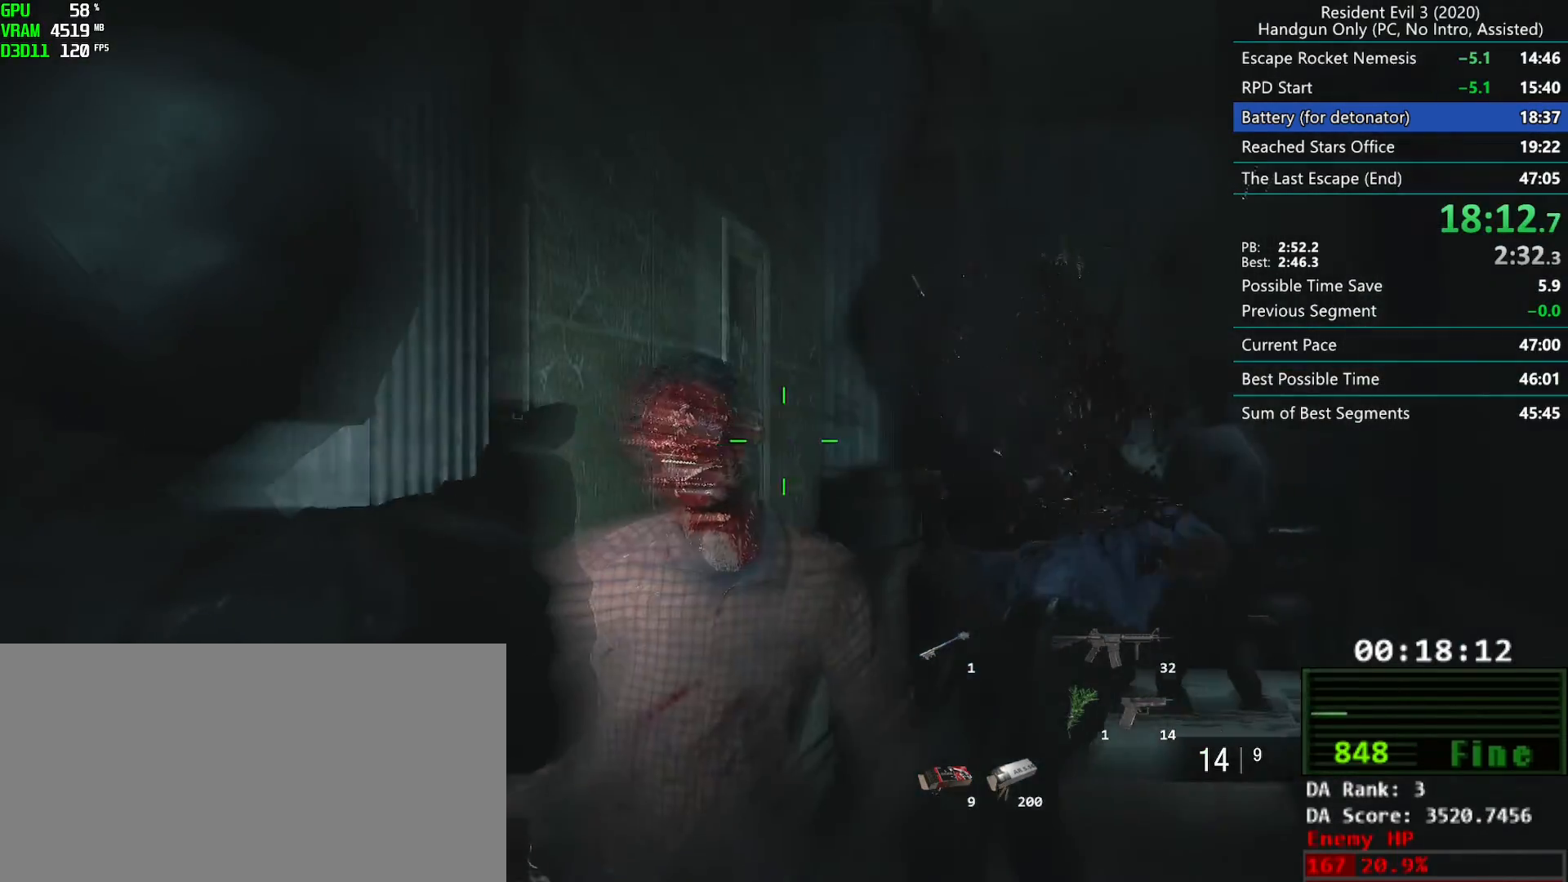
{"keys": [], "mouse": [], "events": [[283, "mouse_right", "down"], [417, "mouse_right", "up"], [450, "mouse_left", "up"]]}
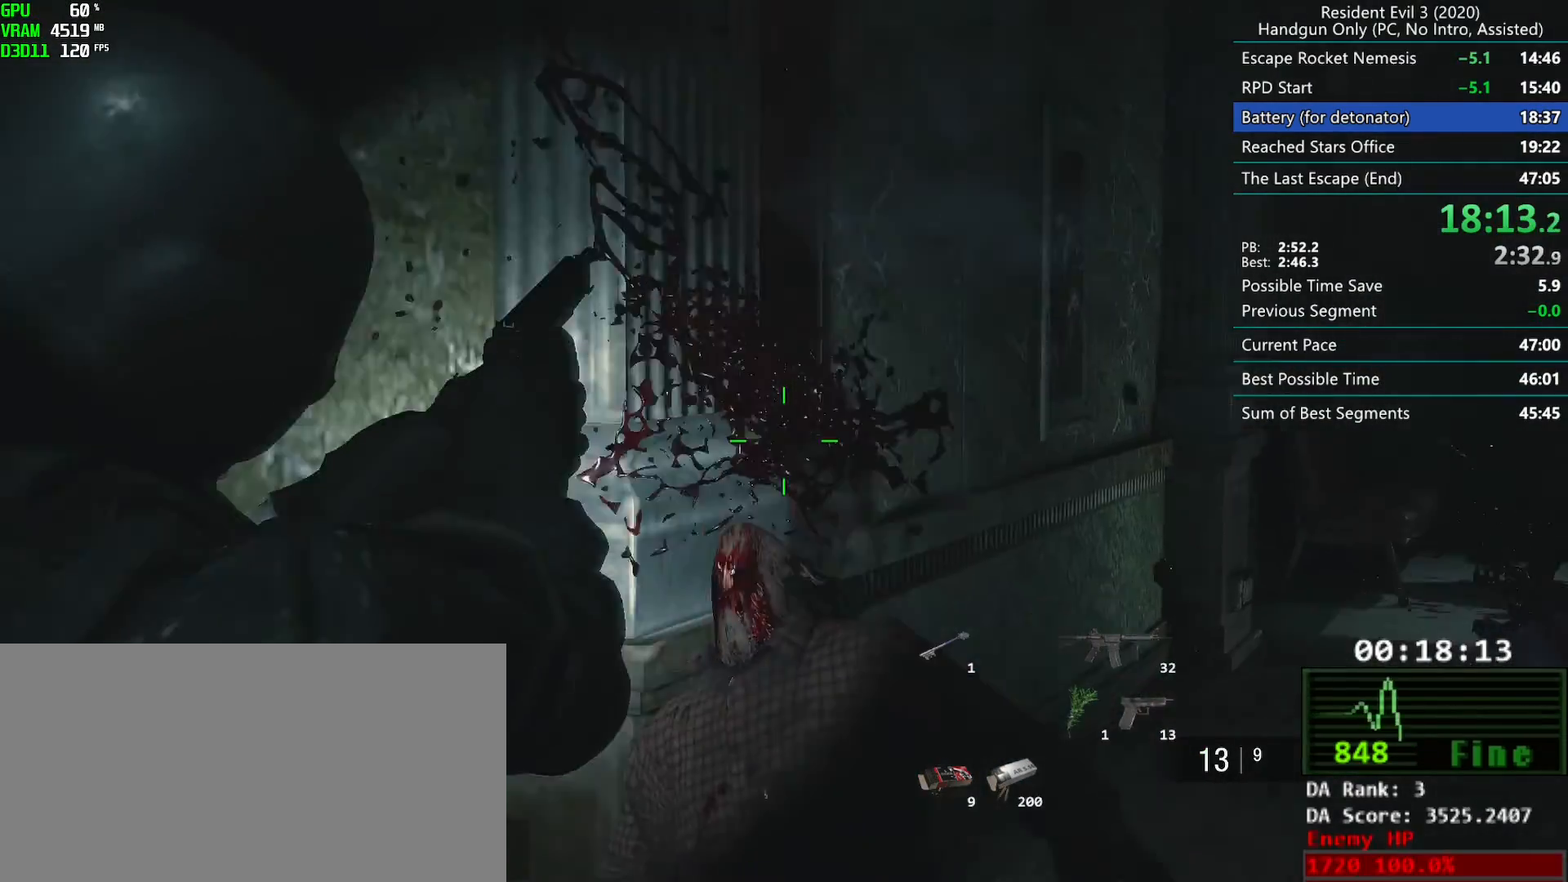
{"keys": ["r"], "mouse": [], "events": [[183, "r", "down"], [250, "r", "up"], [350, "r", "down"]]}
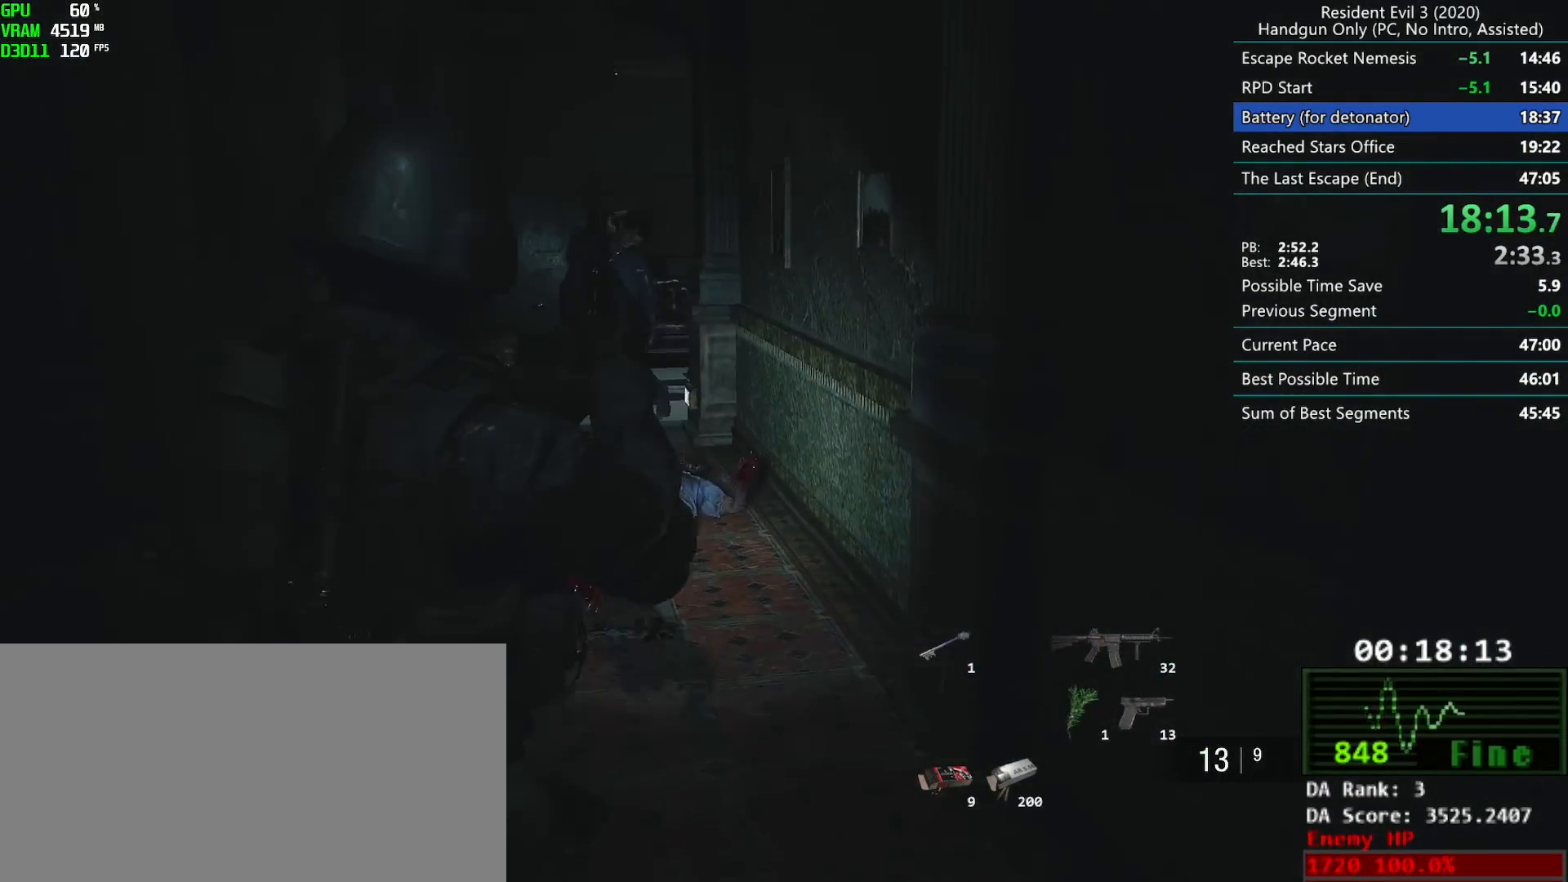
{"keys": ["r"], "mouse": [], "events": [[50, "mouse_mb4", "down"], [167, "mouse_mb4", "up"]]}
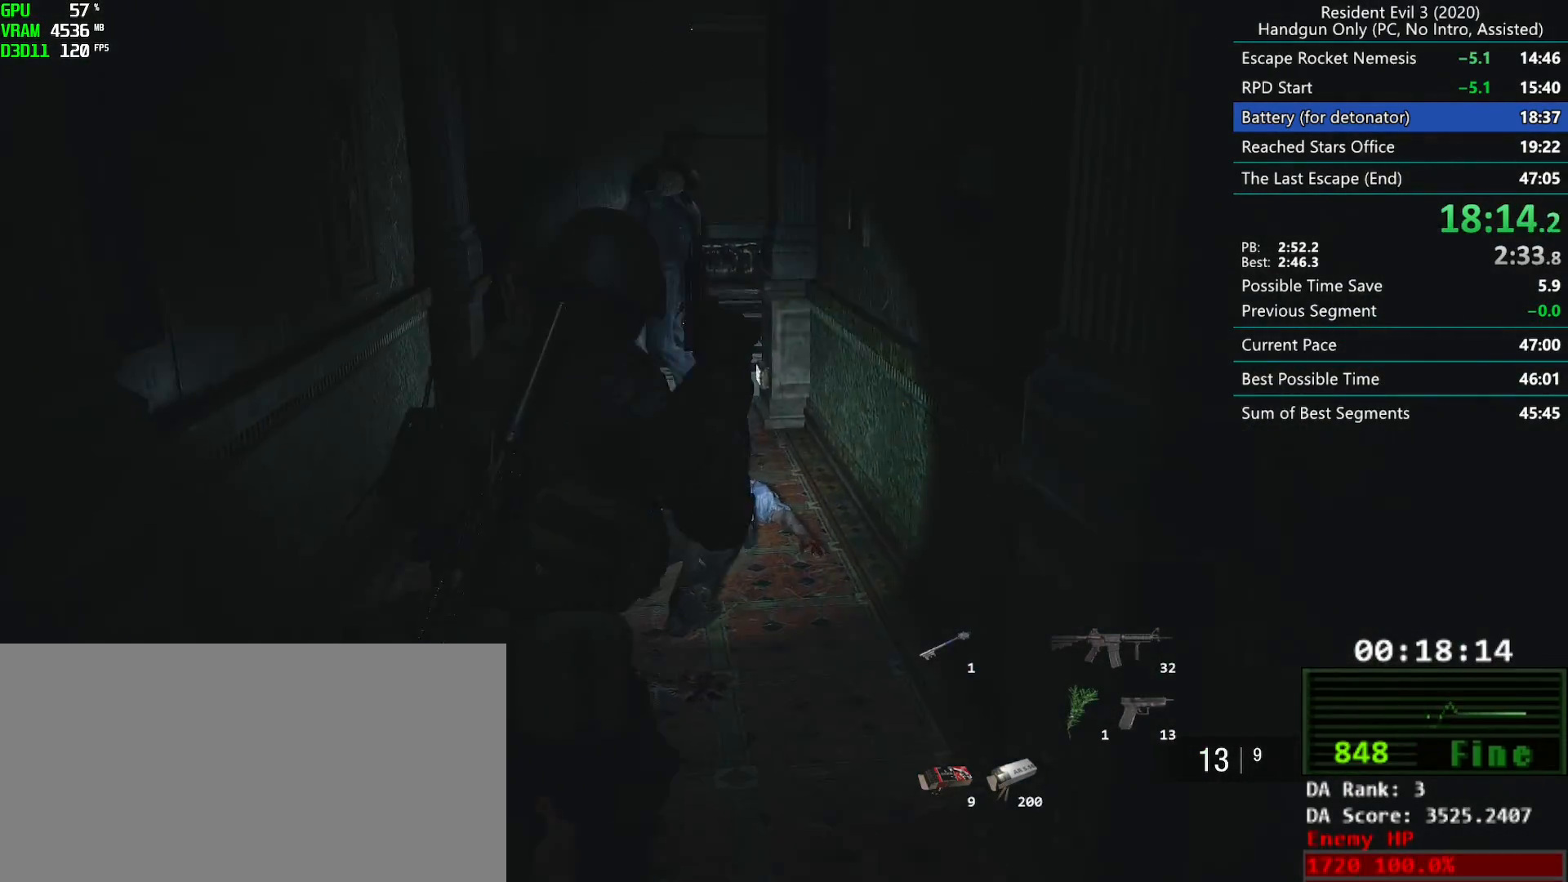
{"keys": ["r"], "mouse": [], "events": []}
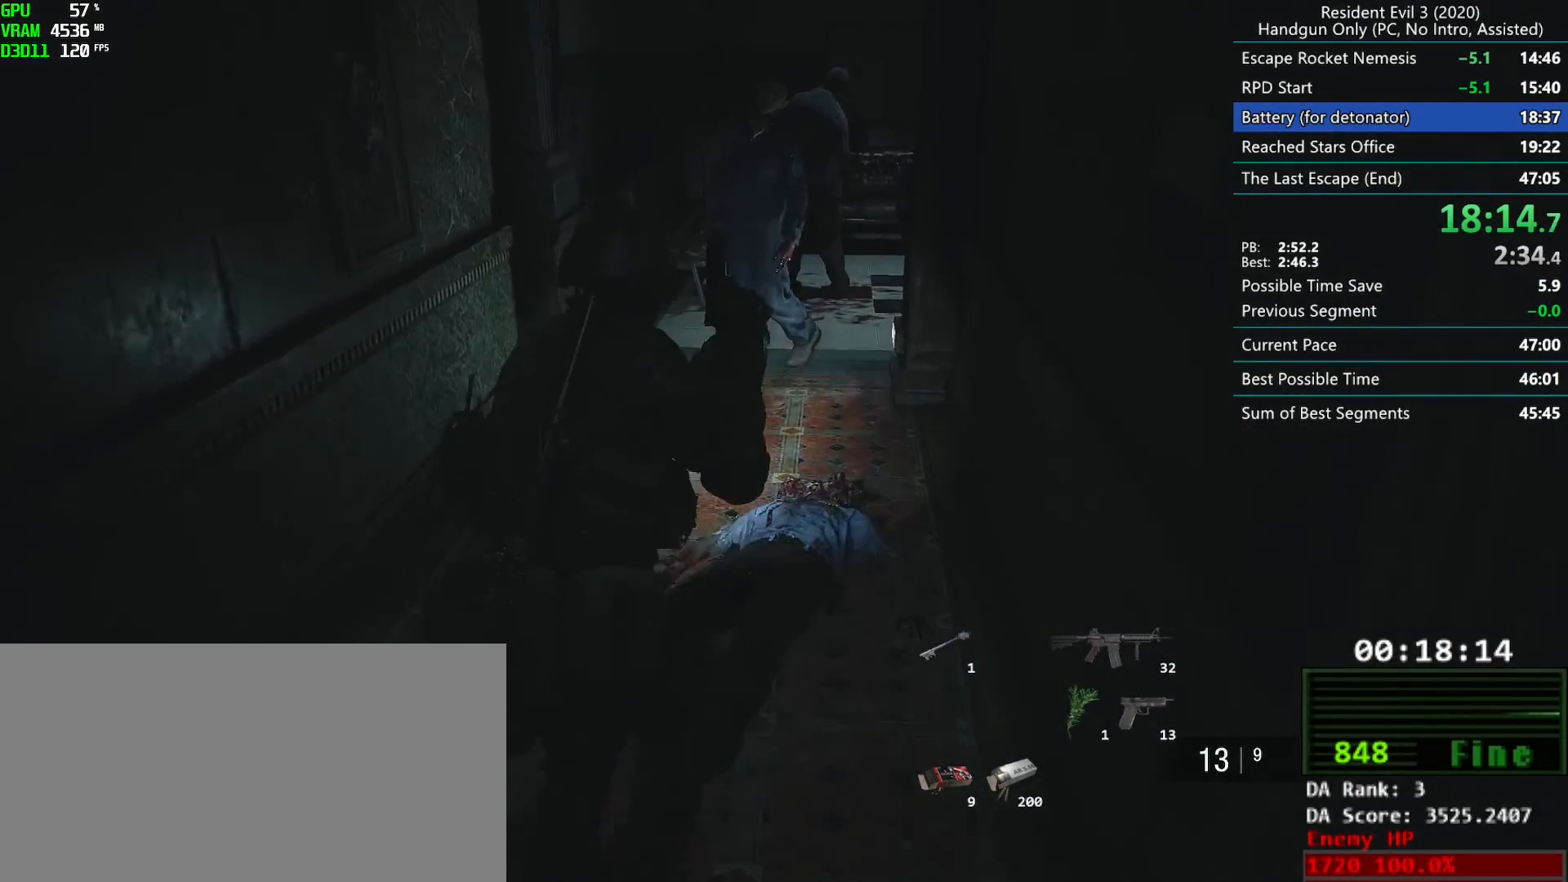
{"keys": [], "mouse": ["left"], "events": [[317, "mouse_left", "down"], [467, "r", "up"]]}
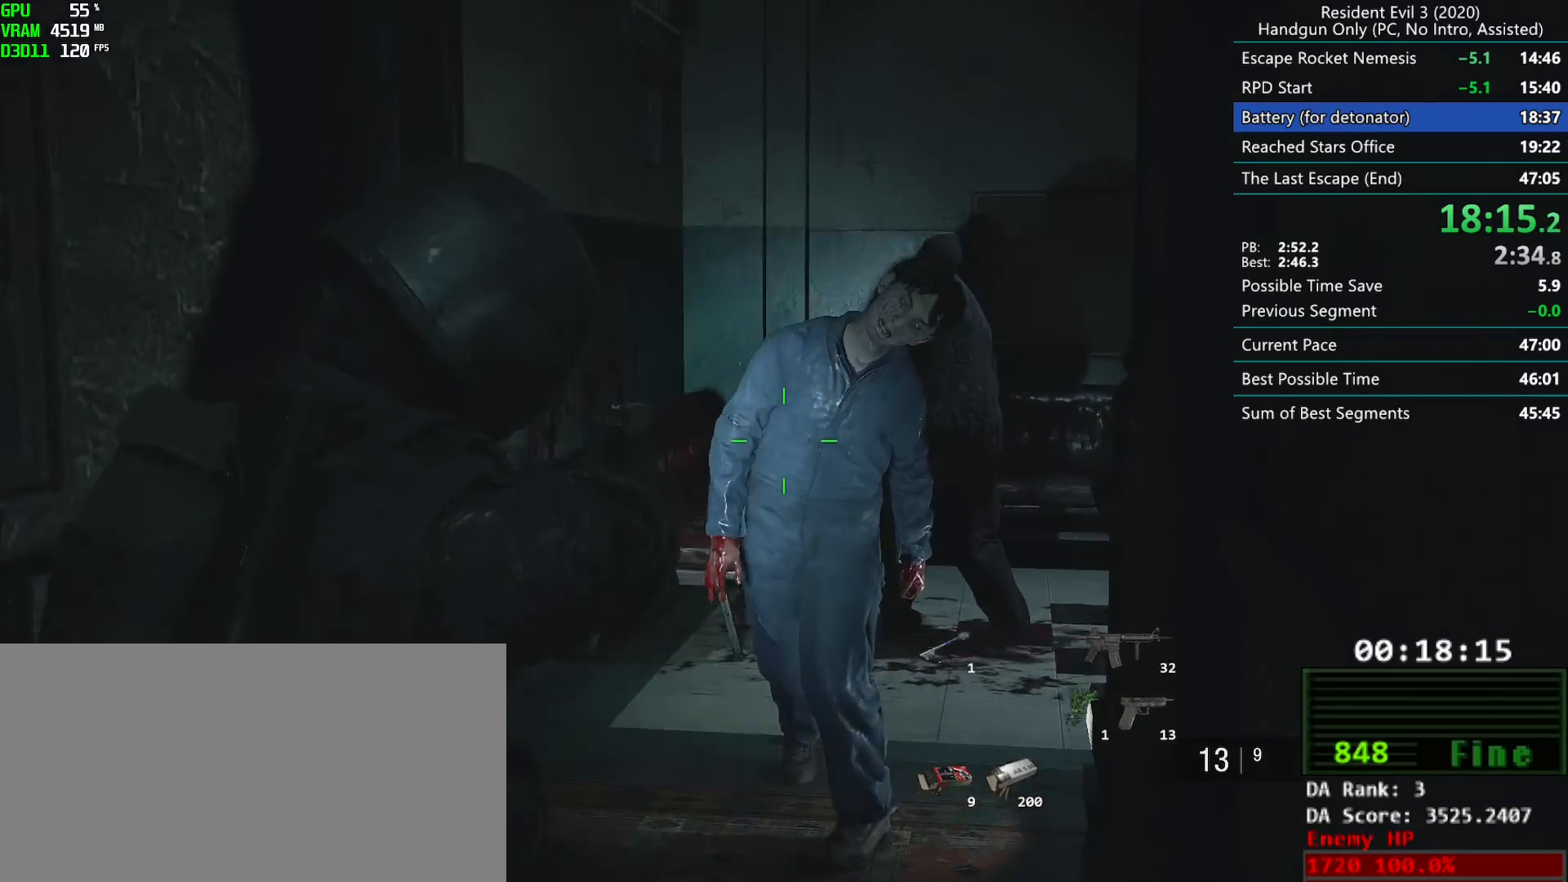
{"keys": [], "mouse": ["left", "right"], "events": [[433, "mouse_right", "down"]]}
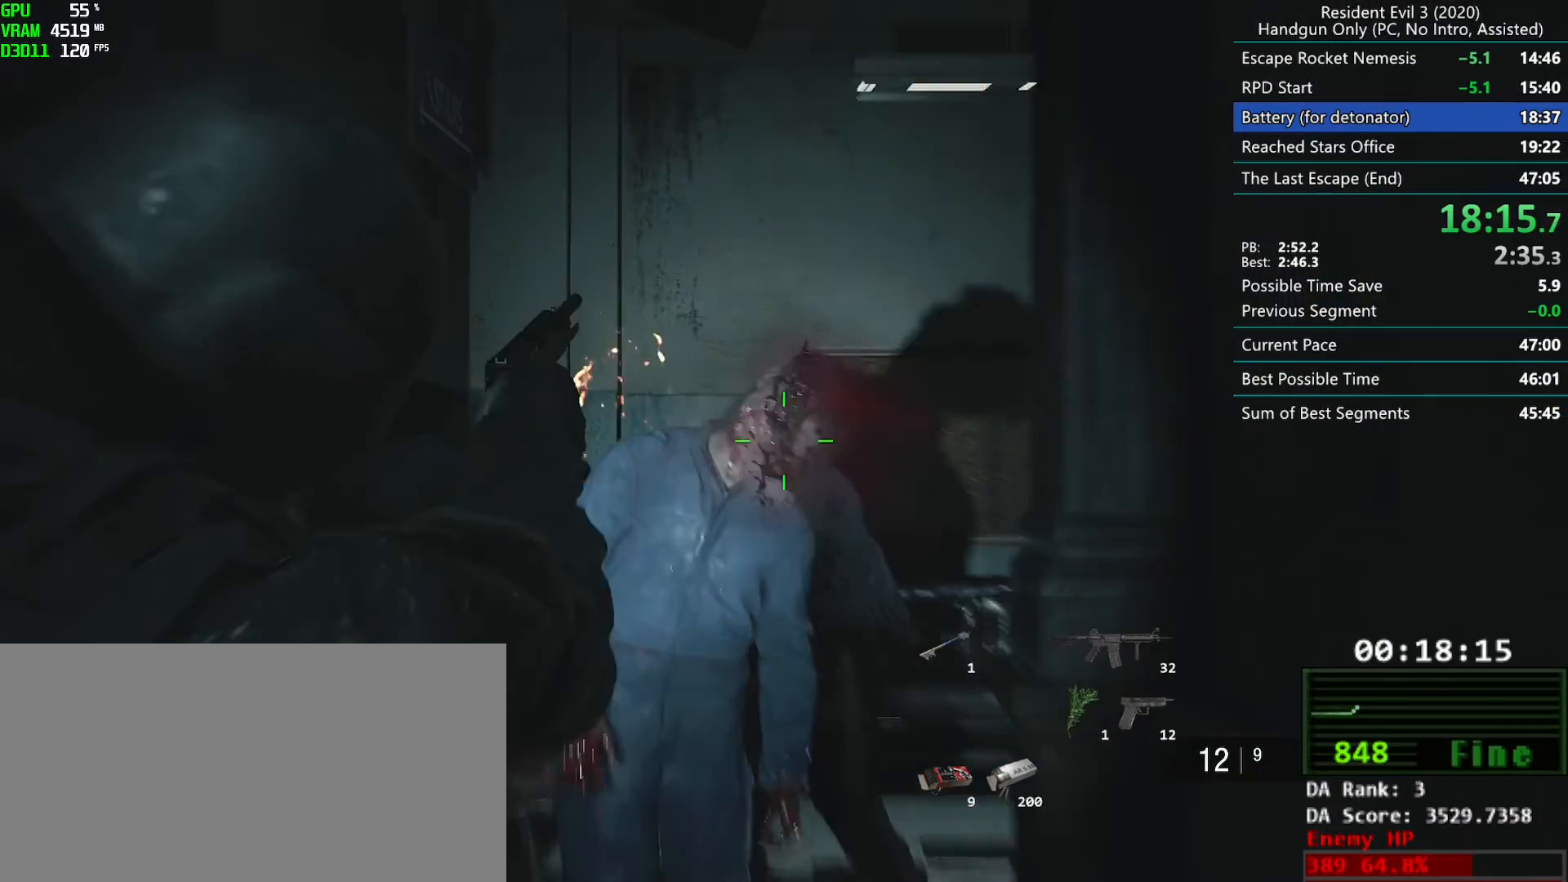
{"keys": ["r"], "mouse": [], "events": [[33, "mouse_right", "up"], [33, "r", "down"], [83, "mouse_left", "up"], [417, "mouse_mb4", "down"], [483, "mouse_mb4", "up"]]}
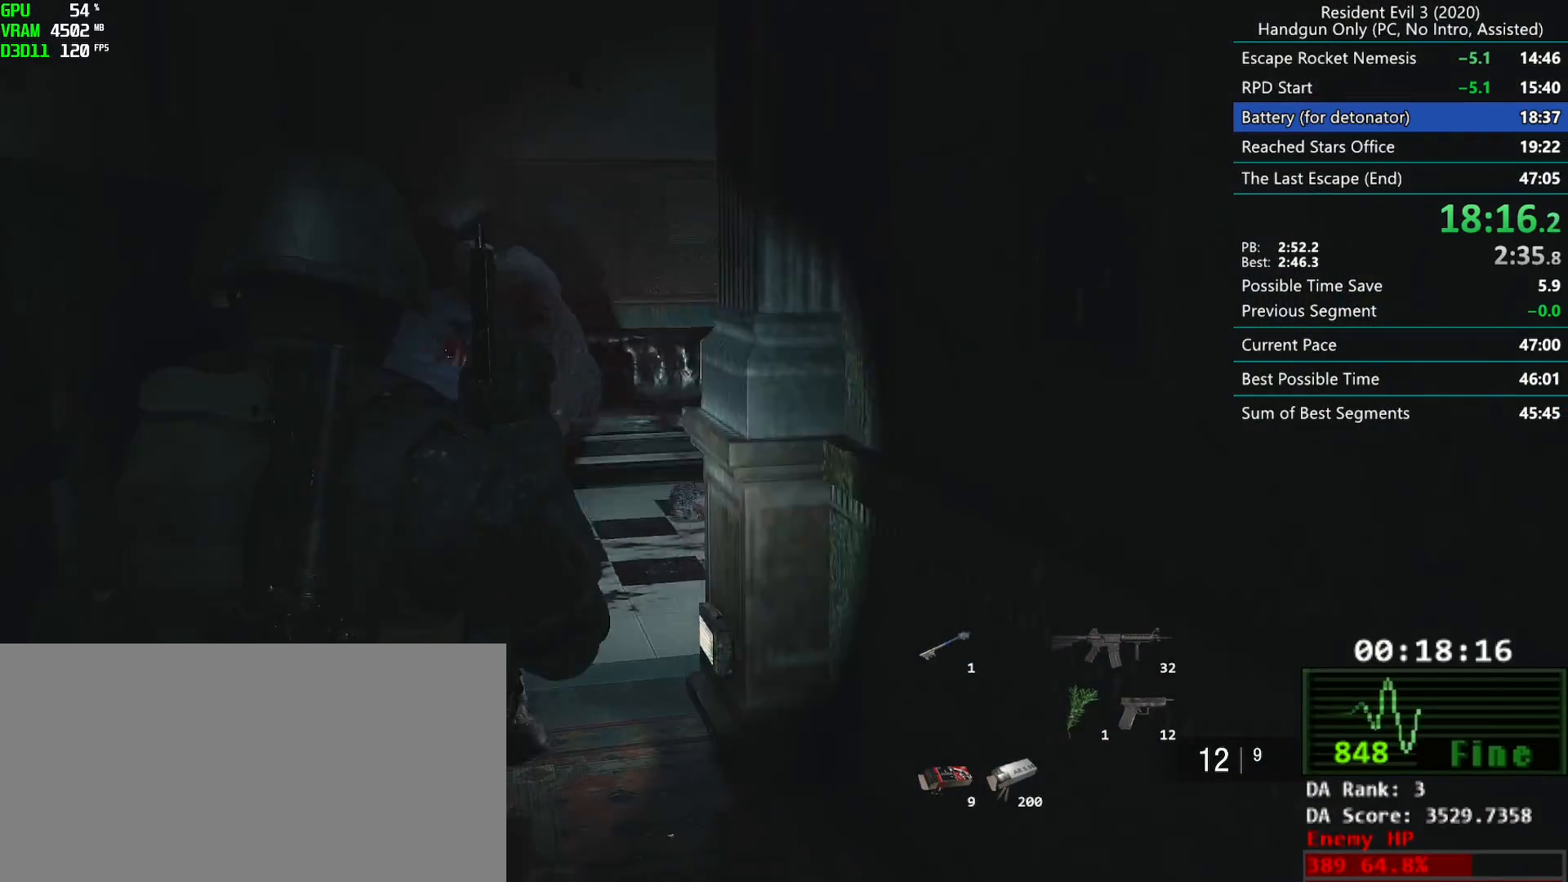
{"keys": ["r"], "mouse": [], "events": []}
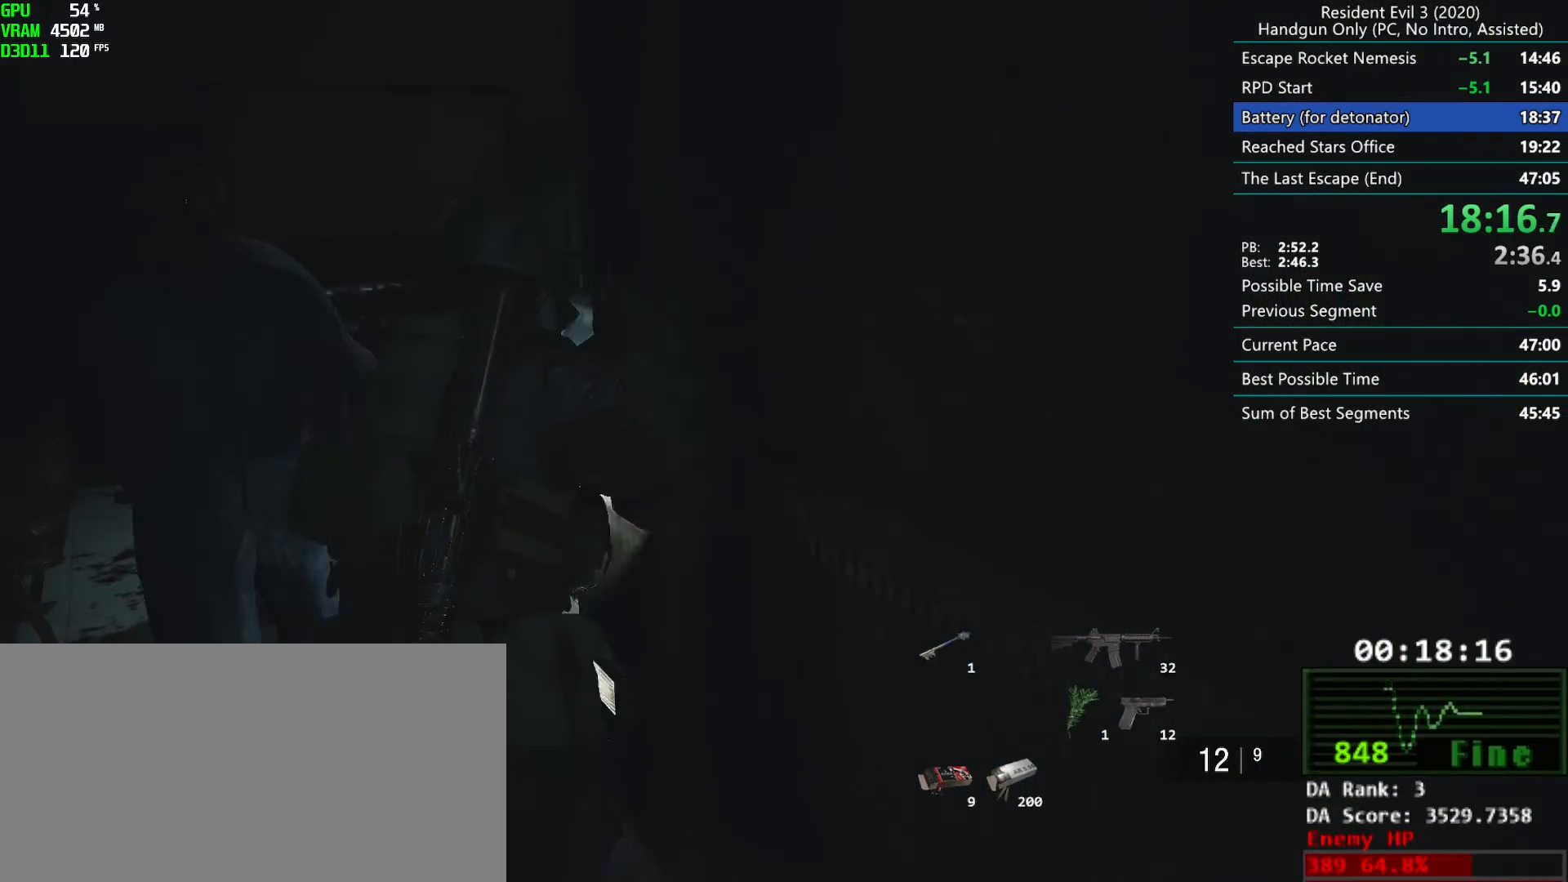
{"keys": ["r"], "mouse": [], "events": []}
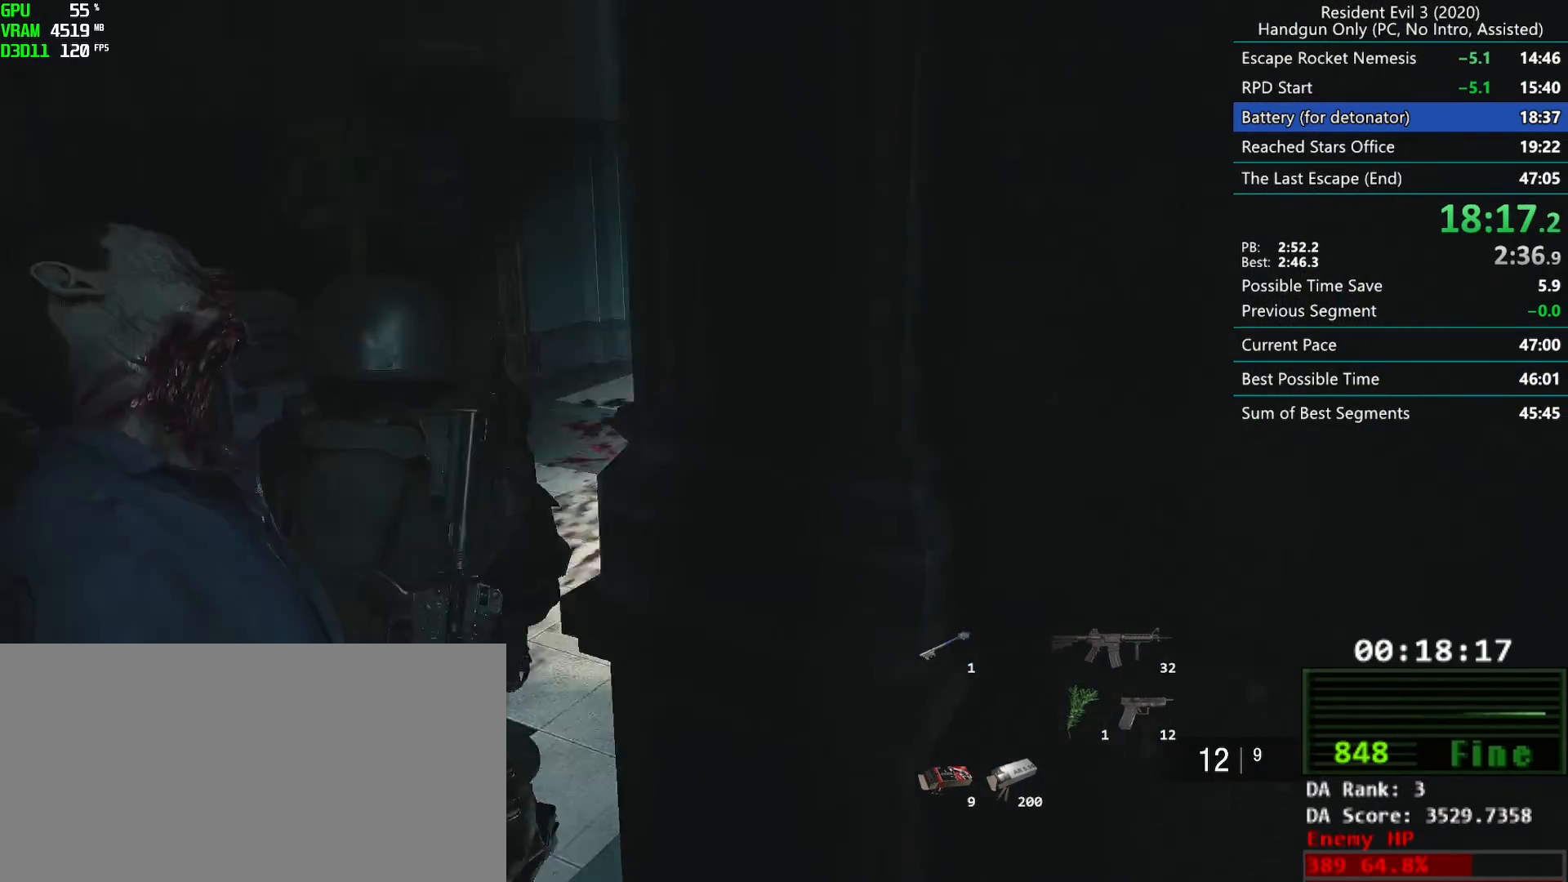
{"keys": ["r"], "mouse": [], "events": []}
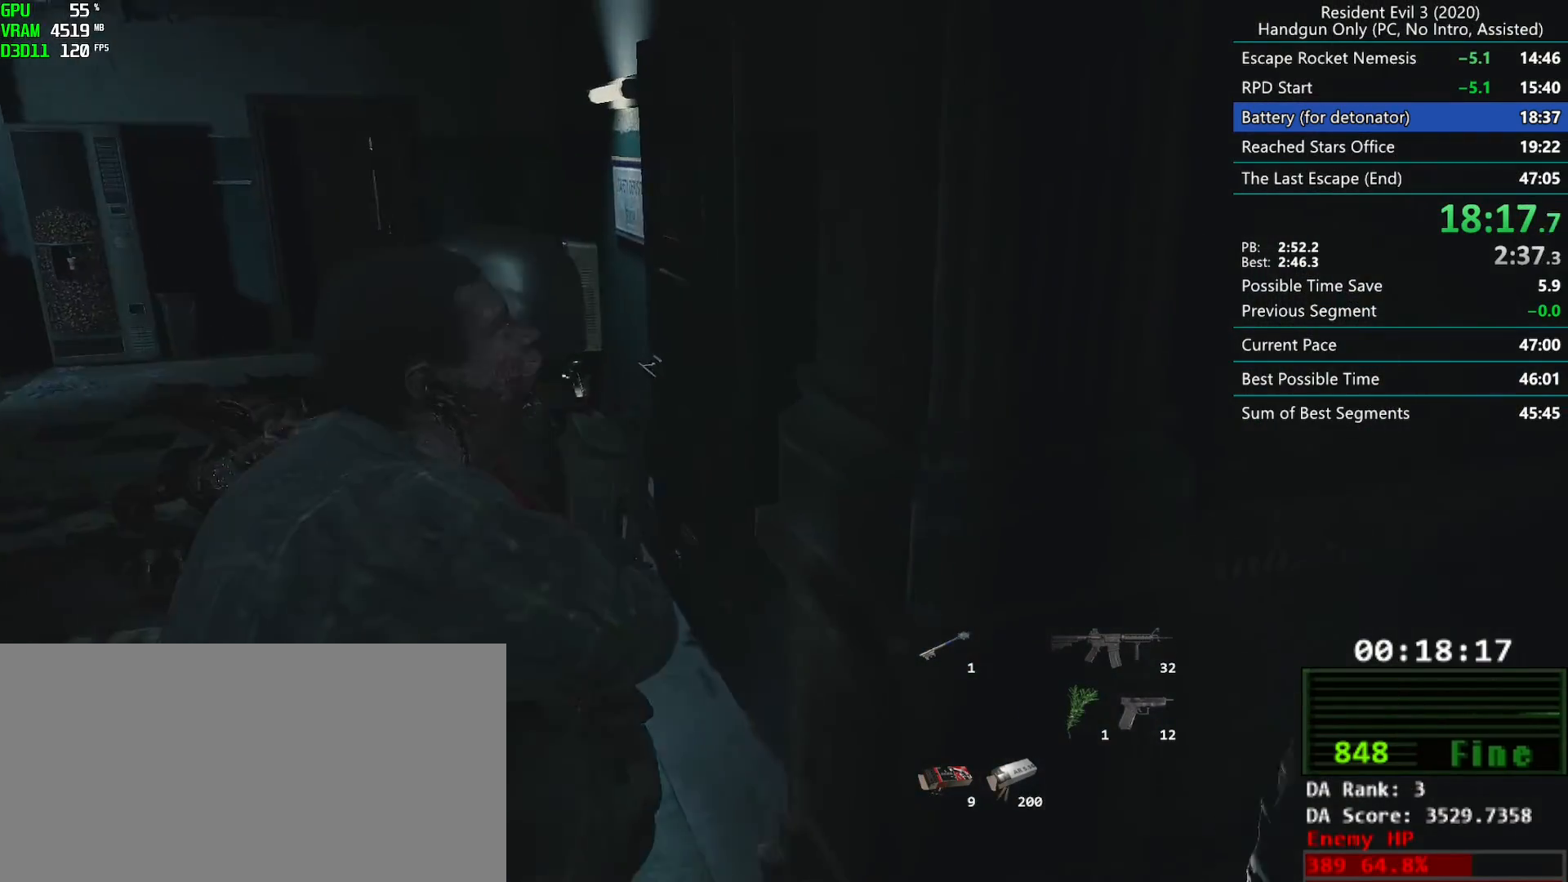
{"keys": ["r"], "mouse": ["right"], "events": [[233, "mouse_right", "down"]]}
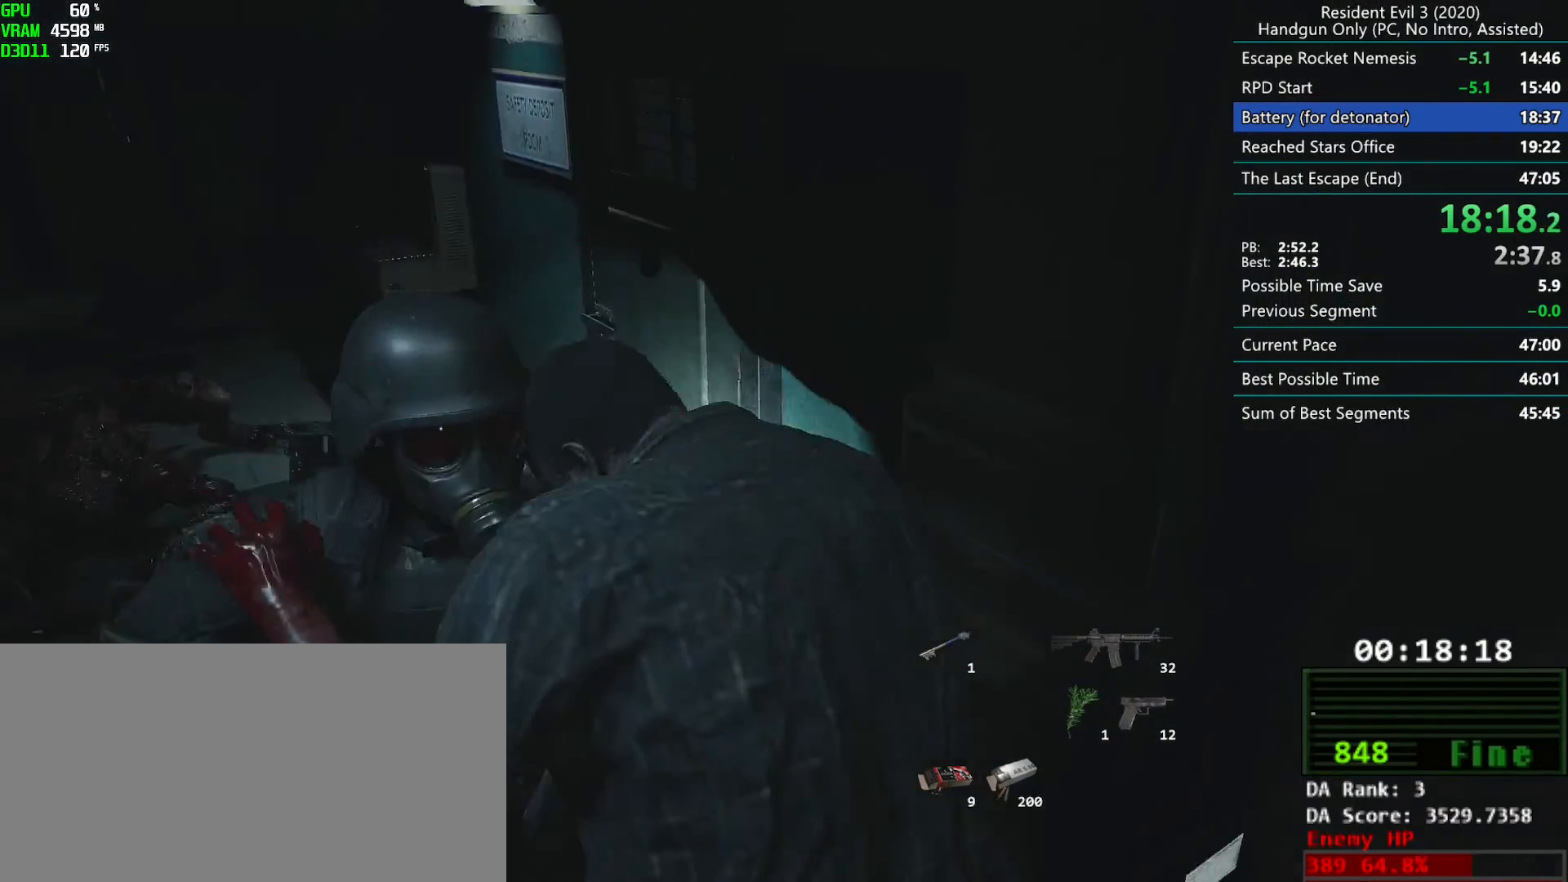
{"keys": [], "mouse": [], "events": [[83, "mouse_right", "up"], [150, "r", "up"]]}
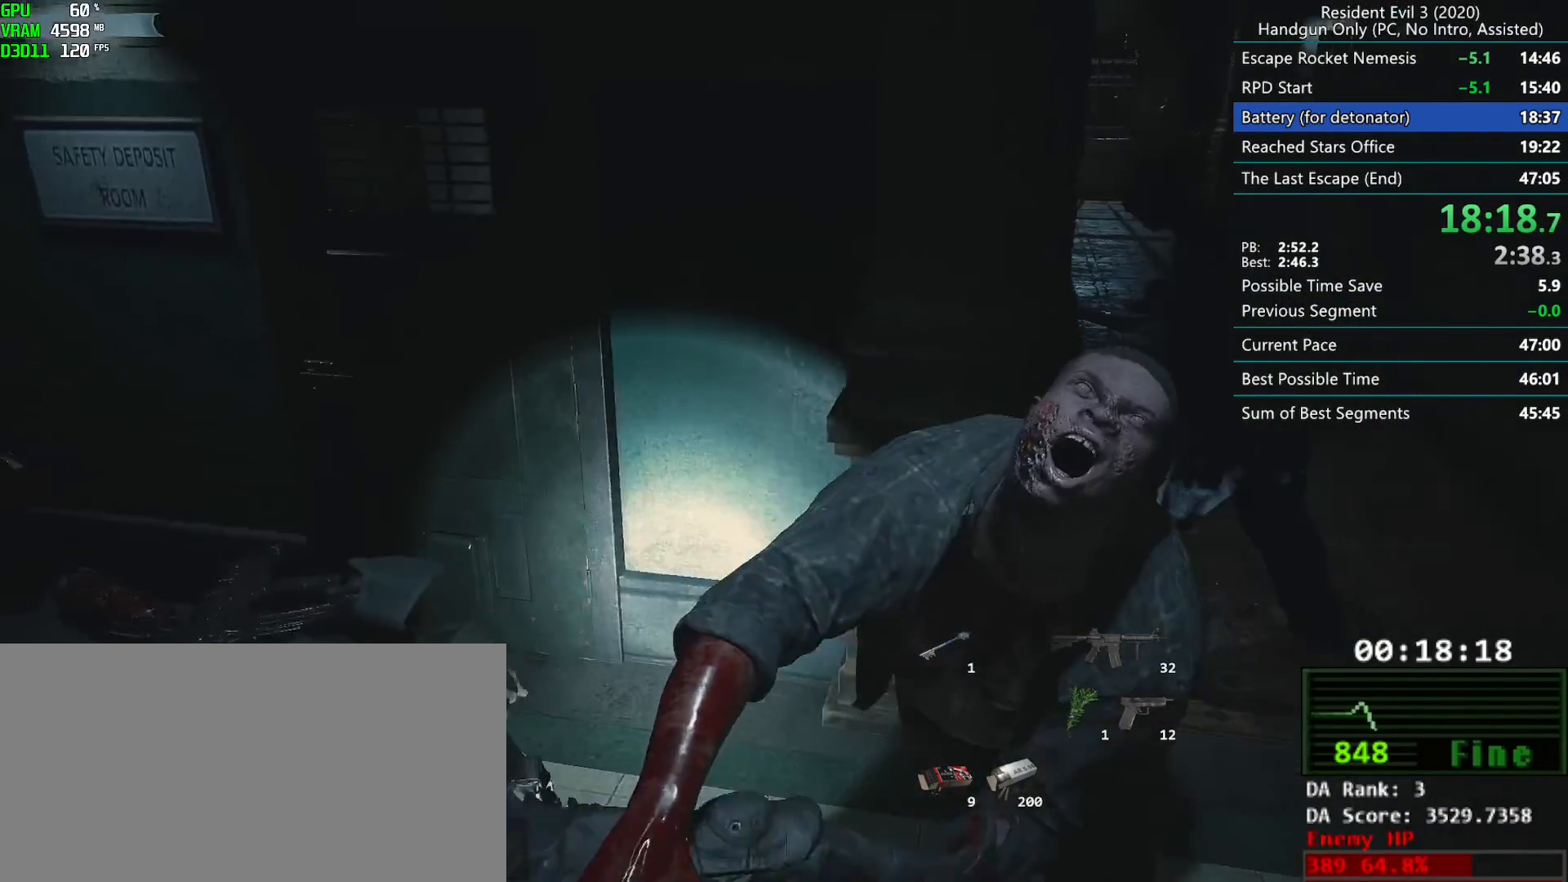
{"keys": ["r"], "mouse": [], "events": [[400, "r", "down"]]}
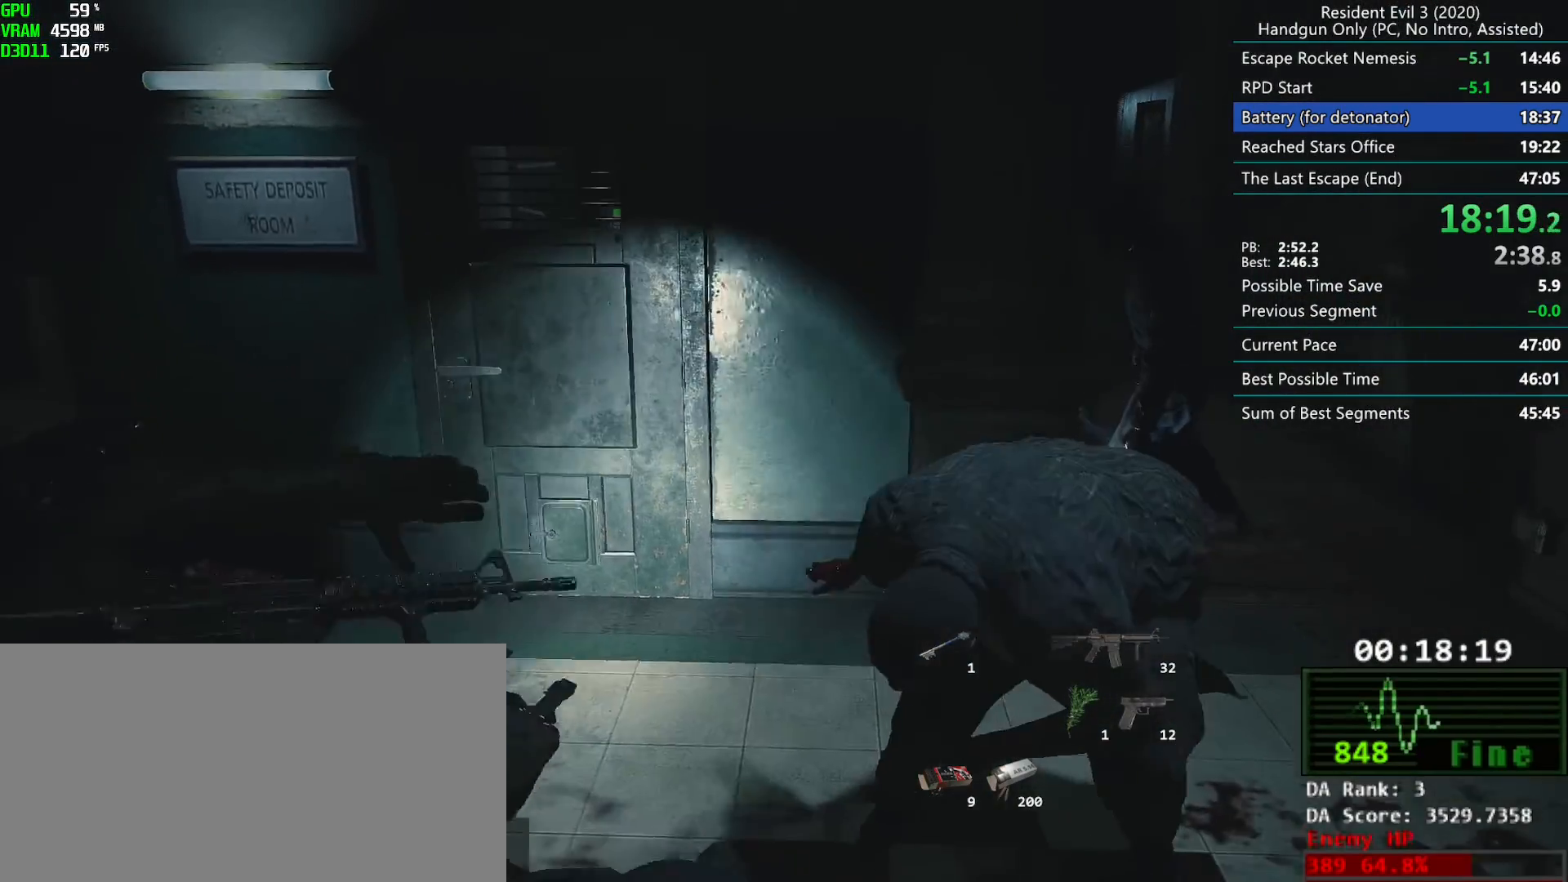
{"keys": ["r"], "mouse": ["mb4"], "events": [[417, "mouse_mb4", "down"]]}
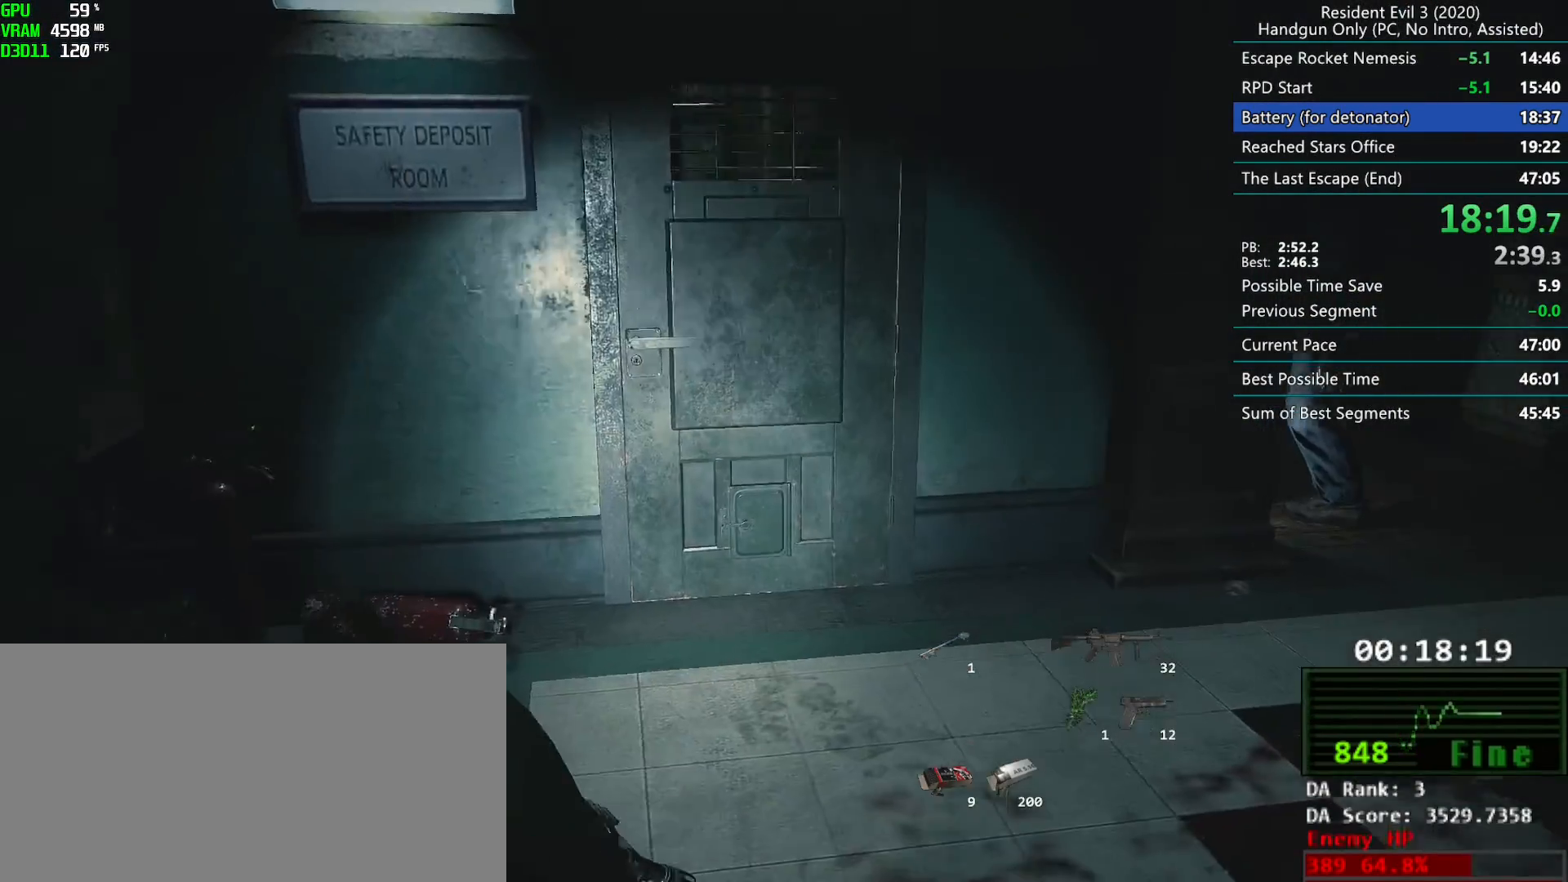
{"keys": ["g", "r"], "mouse": ["mb4"], "events": [[200, "g", "down"]]}